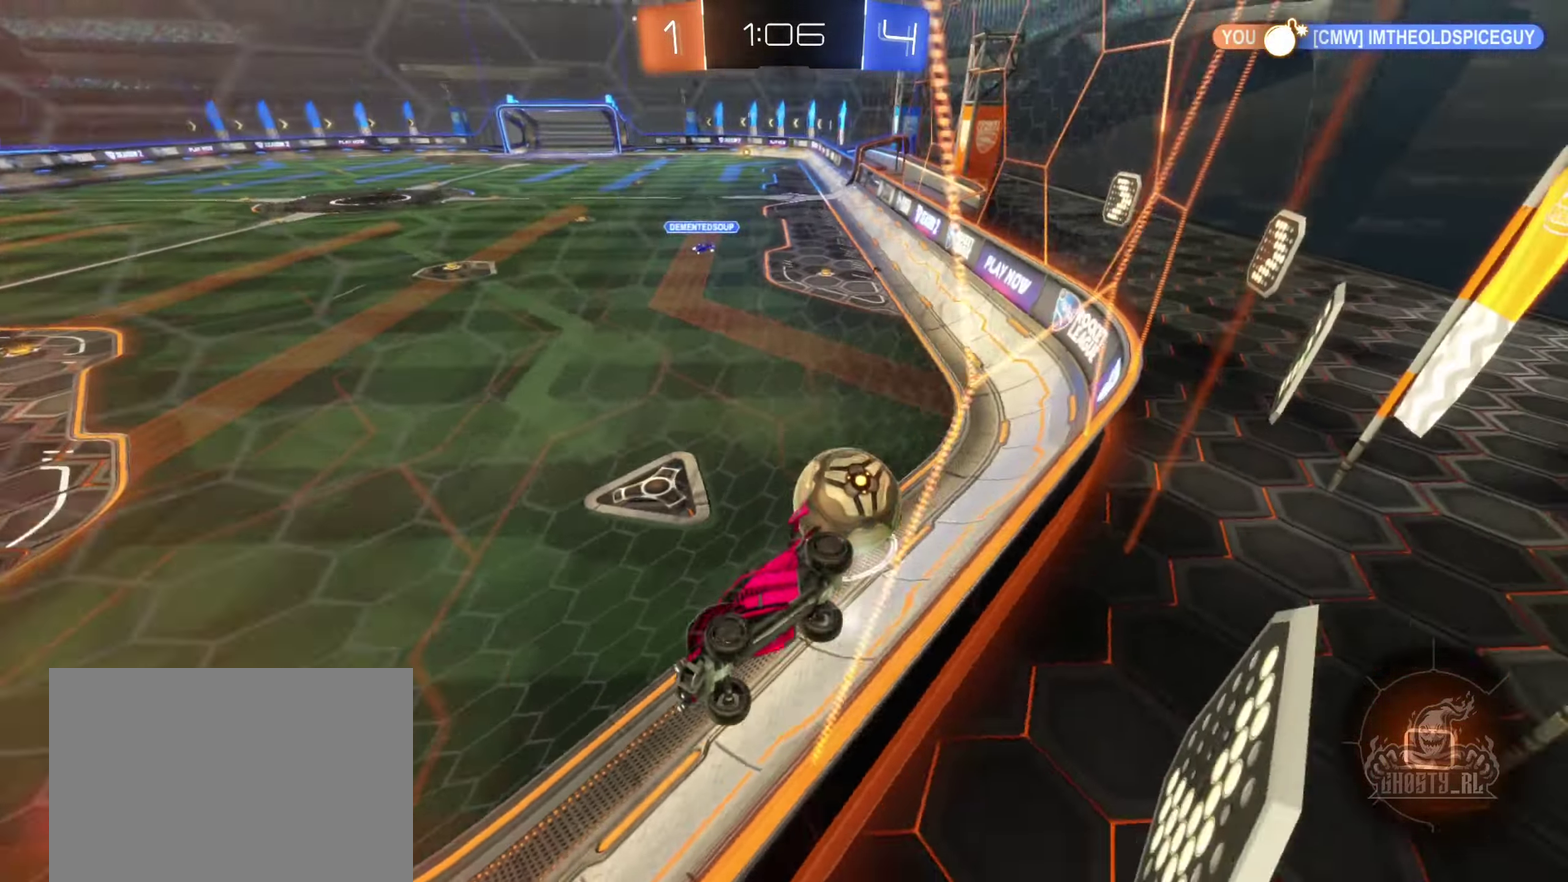
Gameplay with a controller (Xbox layout); each line is a JSON object with the inputs held at the frame after it. "events" lists button and stick changes between this image and that frame as [ms after this image, input, new state], when the widget could be followed in between. Not read: HOME.
{"buttons": ["R2"], "left_stick": "left", "right_stick": "center", "events": [[17, "left_stick", "right"], [217, "left_stick", "center"], [350, "left_stick", "left"]]}
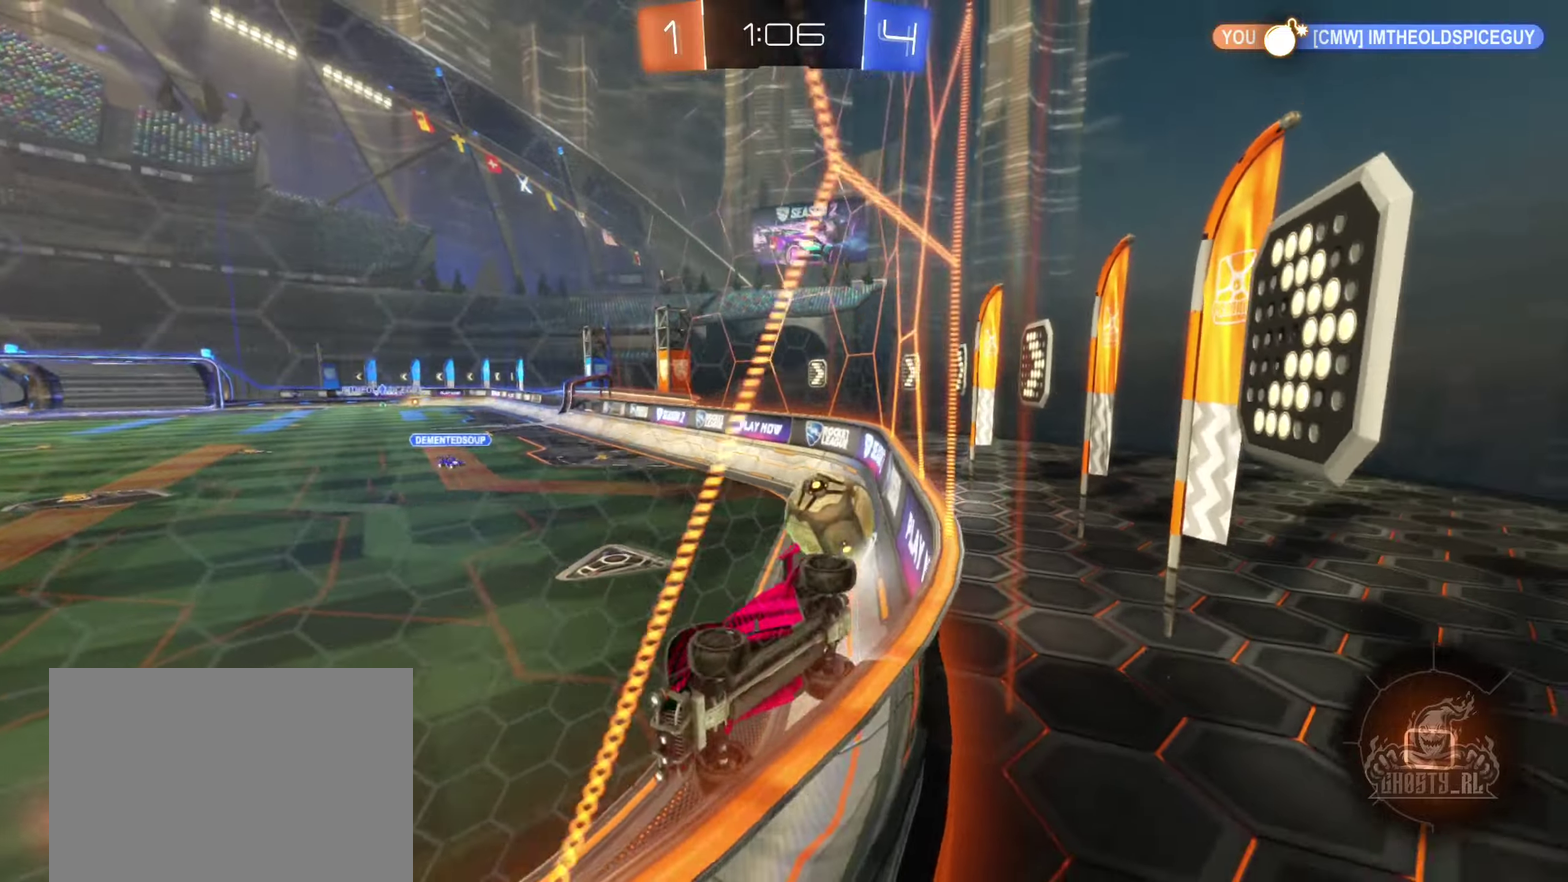
{"buttons": ["R2"], "left_stick": "right", "right_stick": "center", "events": [[133, "left_stick", "center"], [316, "left_stick", "right"]]}
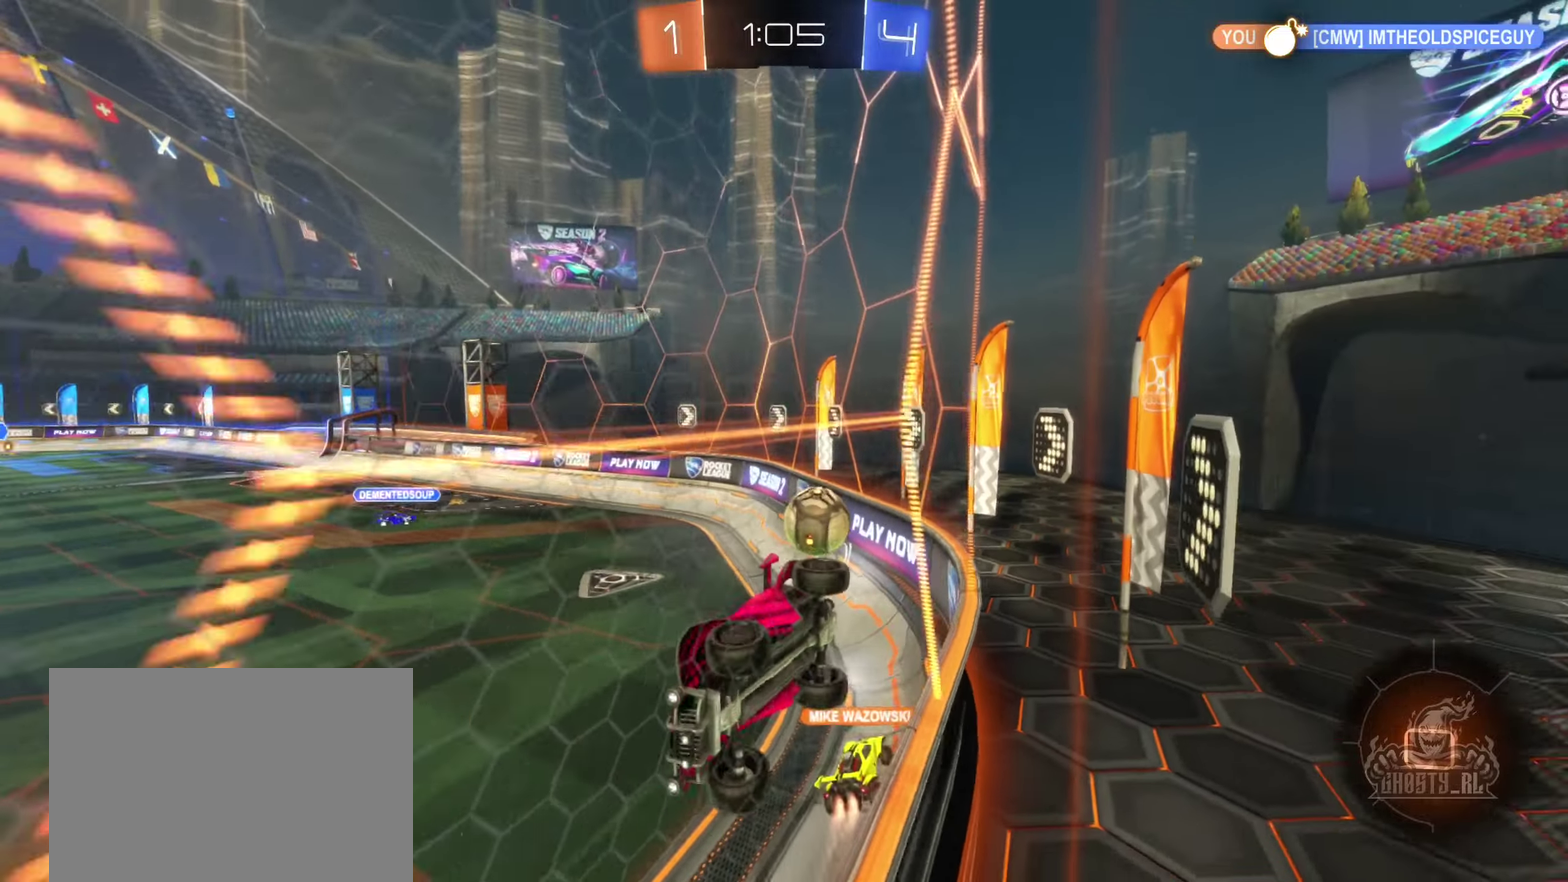
{"buttons": ["R2"], "left_stick": "center", "right_stick": "center", "events": [[450, "left_stick", "center"]]}
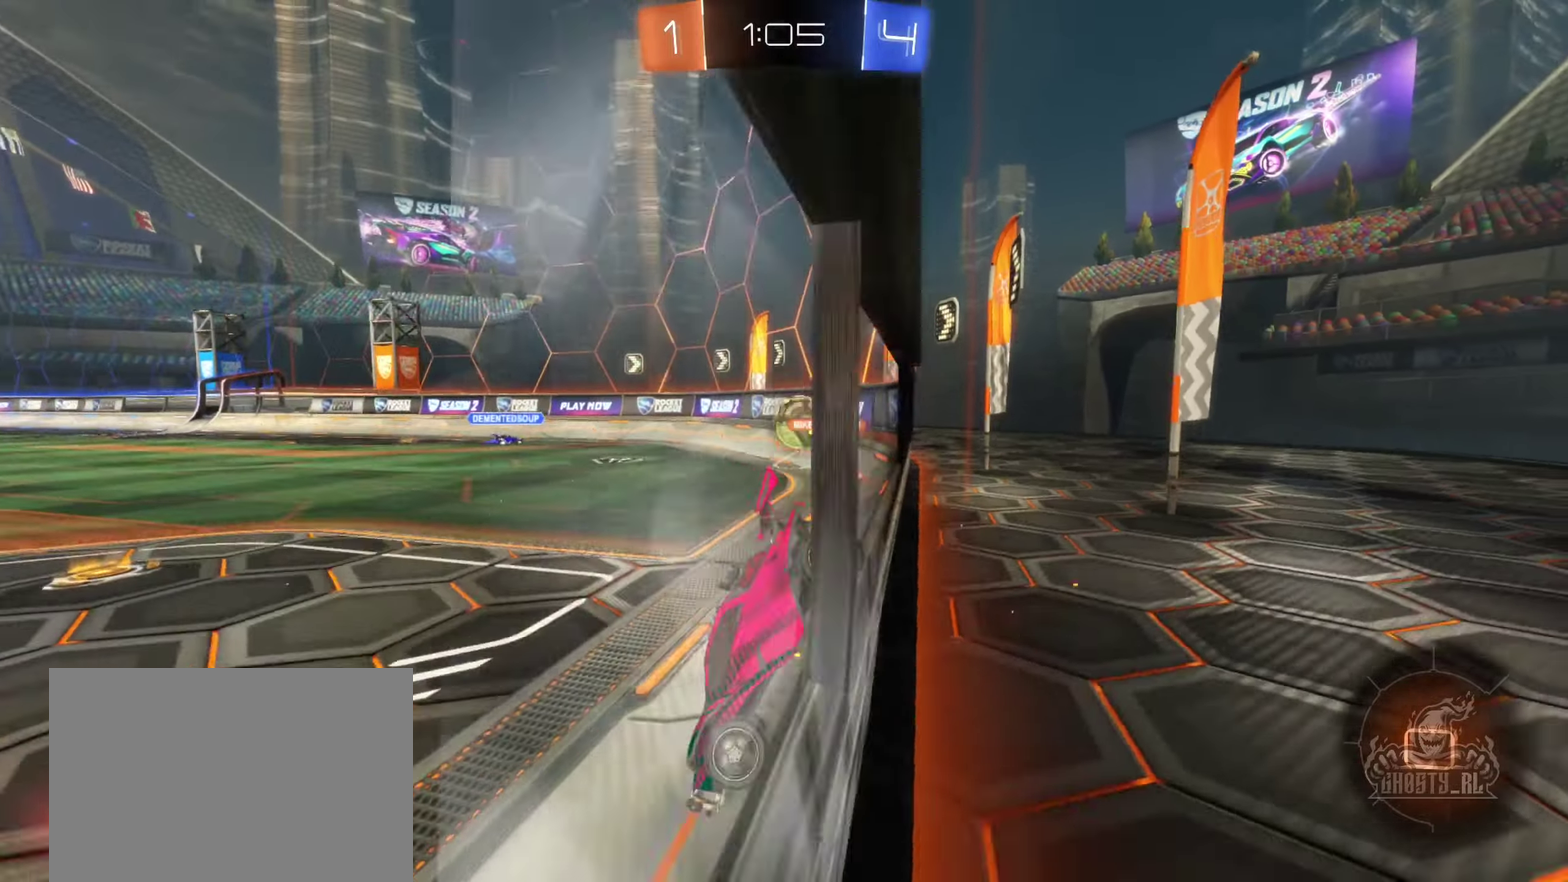
{"buttons": ["R2"], "left_stick": "right", "right_stick": "center", "events": [[33, "left_stick", "left"], [266, "left_stick", "center"], [383, "left_stick", "right"]]}
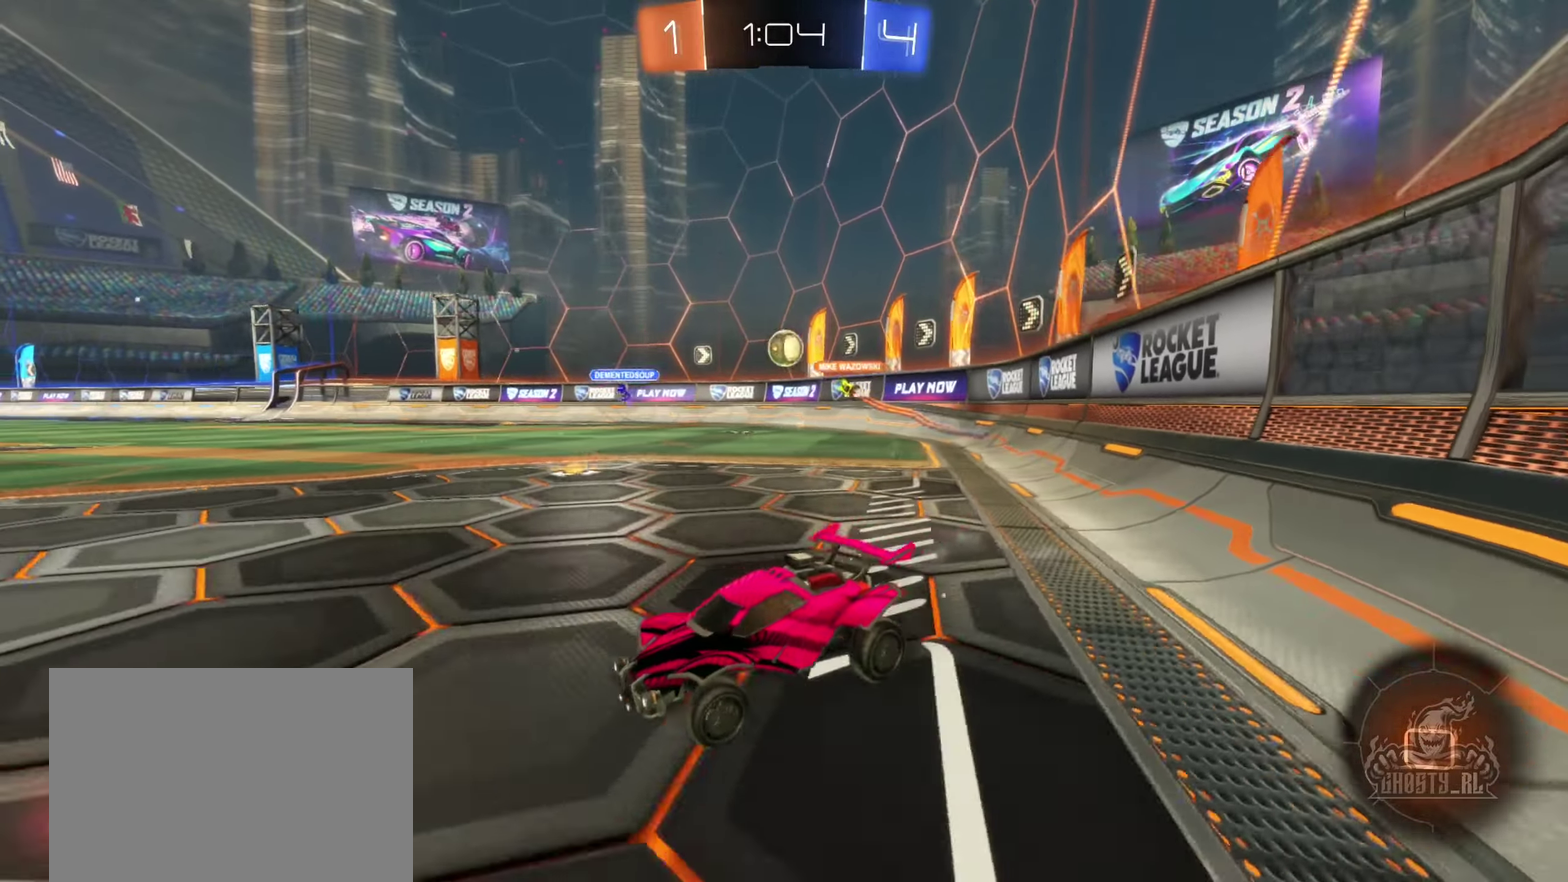
{"buttons": ["R2"], "left_stick": "right", "right_stick": "center", "events": [[16, "L1", "down"], [166, "L1", "up"]]}
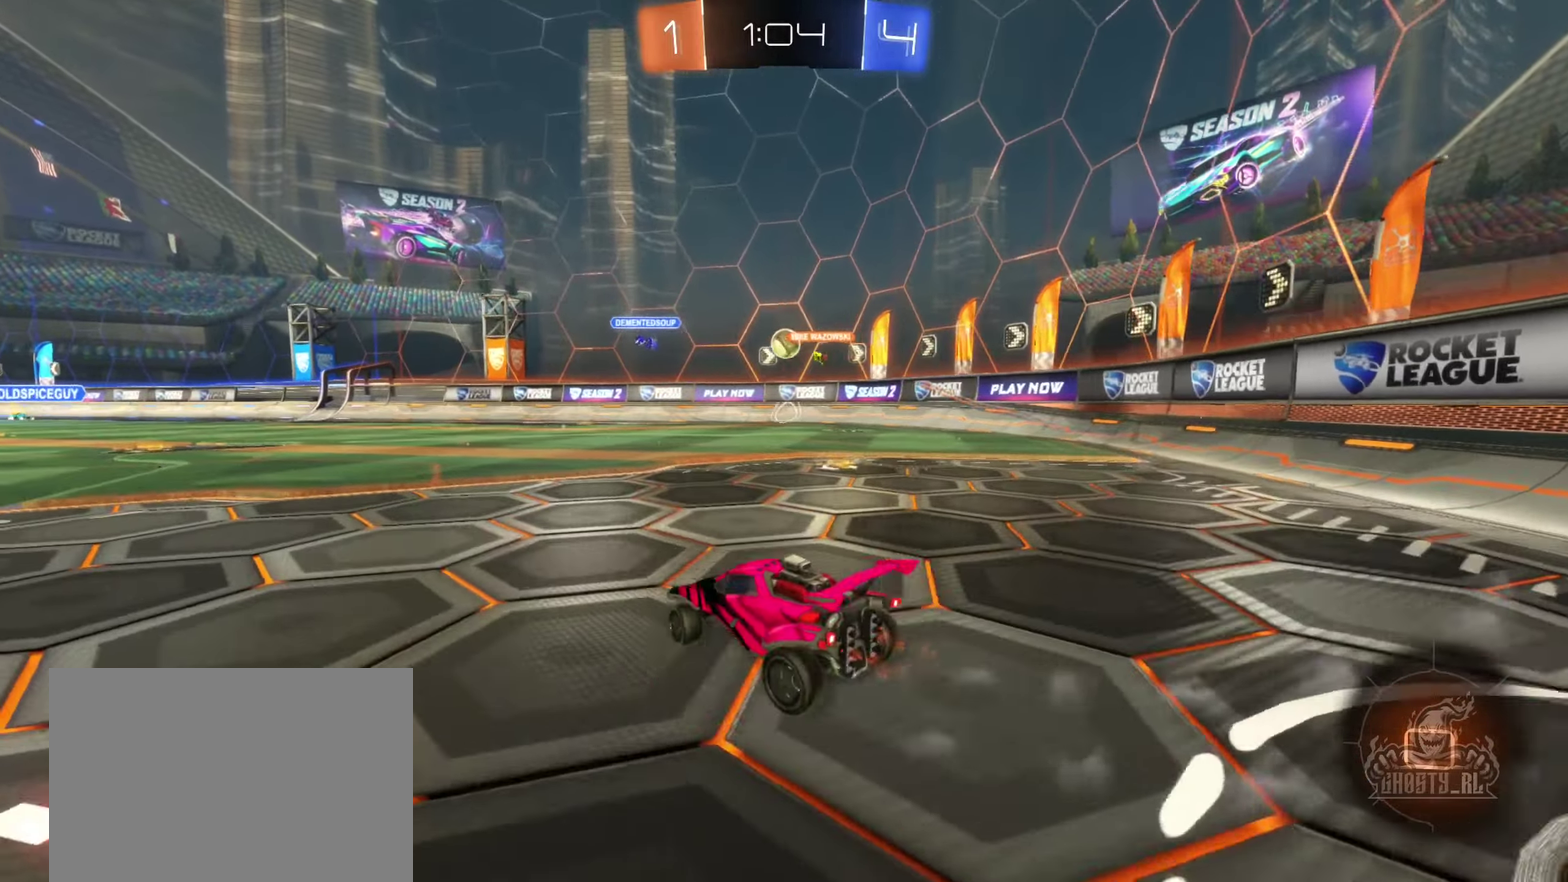
{"buttons": ["R2"], "left_stick": "center", "right_stick": "center", "events": [[500, "left_stick", "center"]]}
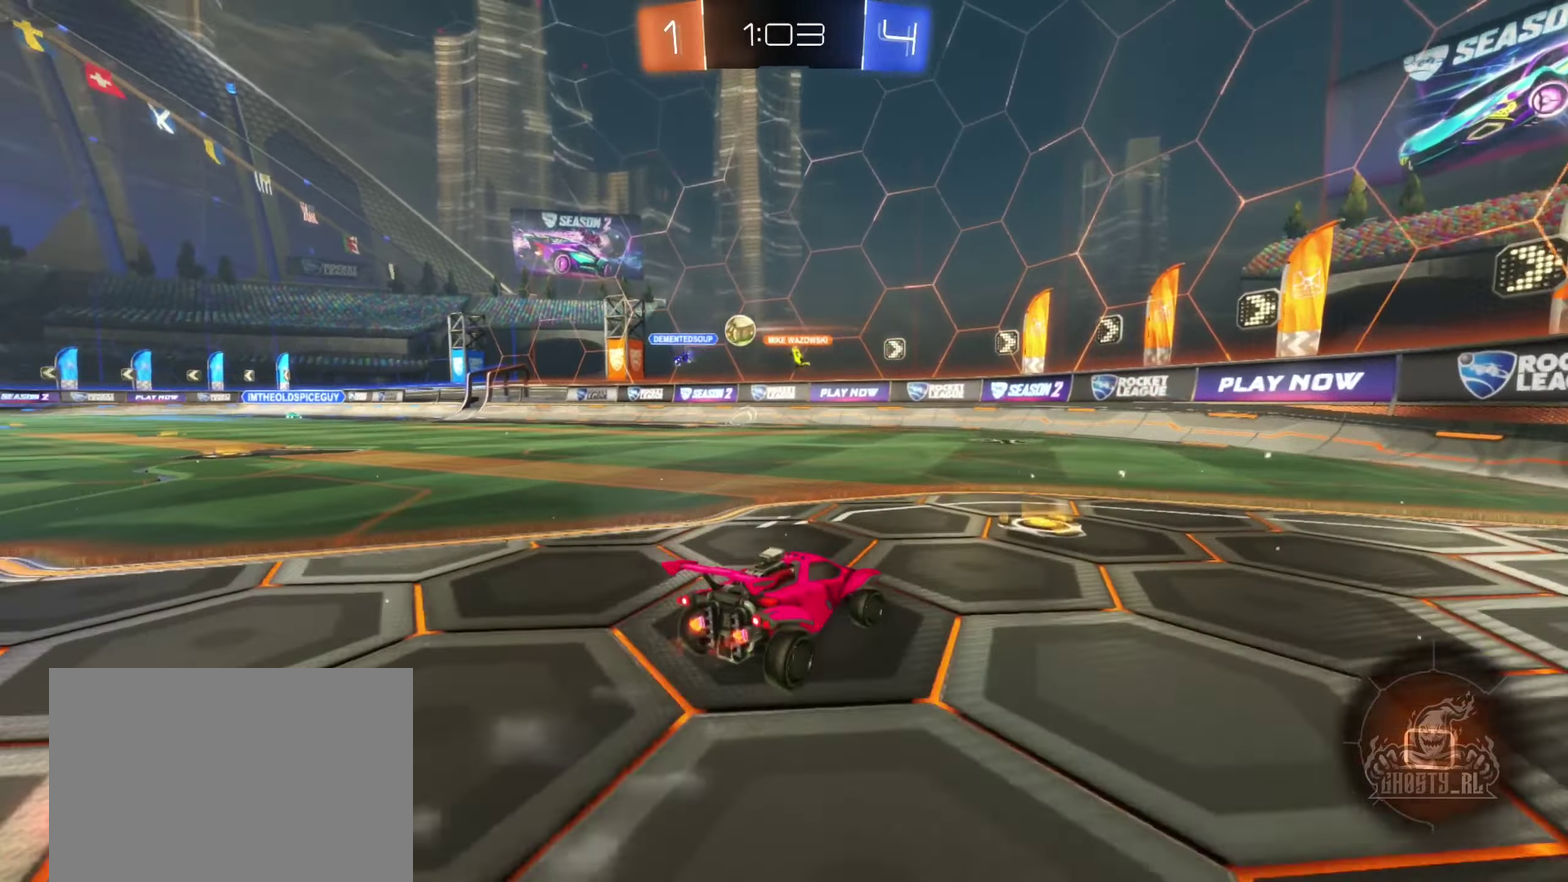
{"buttons": ["R2"], "left_stick": "left", "right_stick": "center", "events": [[283, "left_stick", "right"], [416, "left_stick", "left"]]}
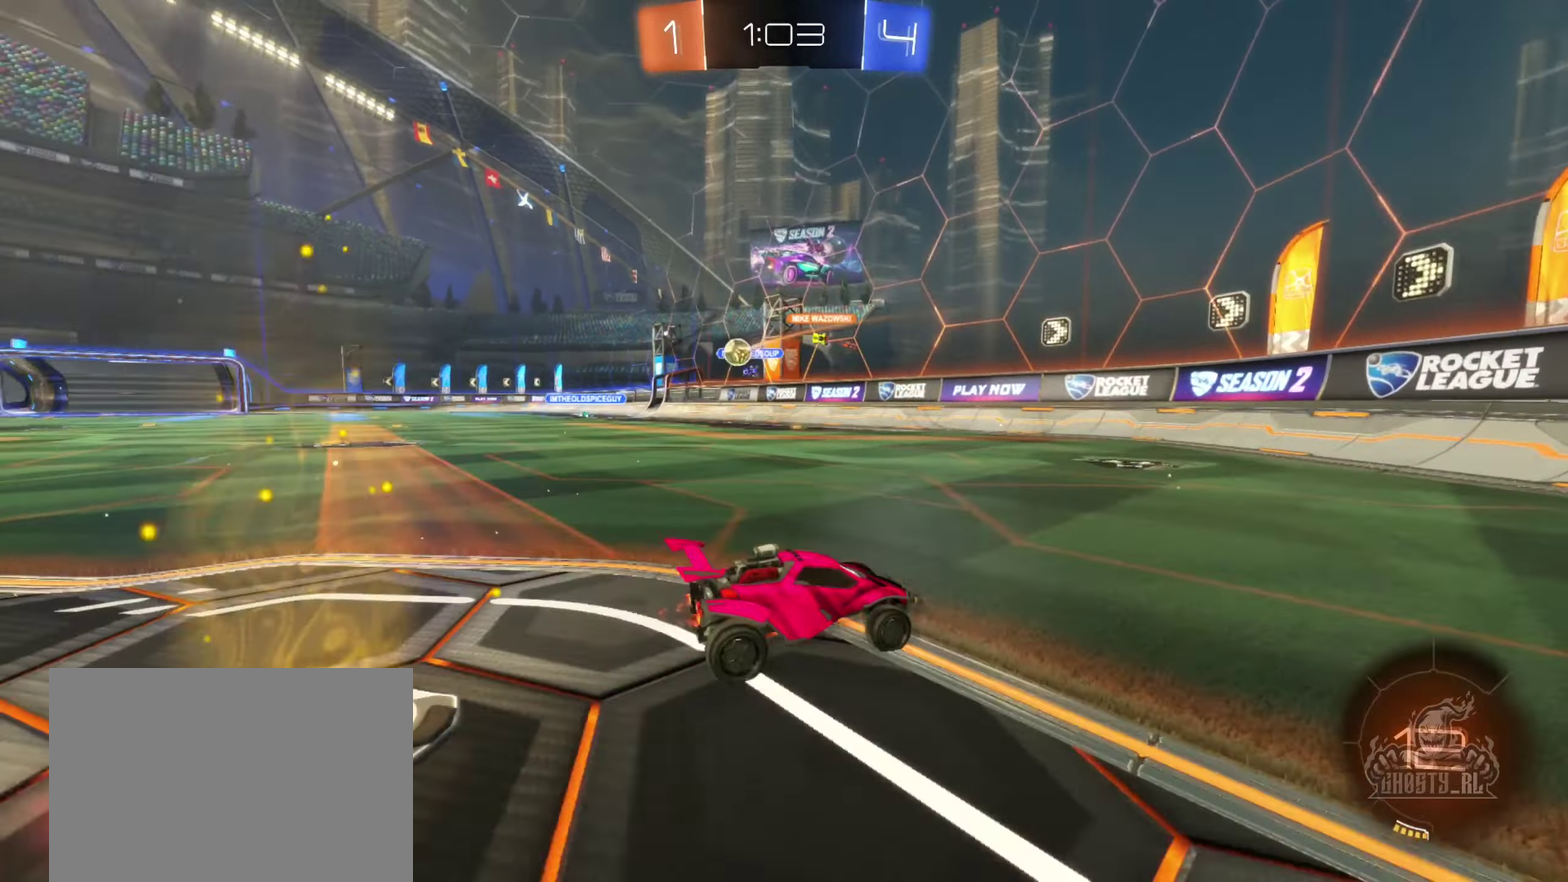
{"buttons": ["L1", "R2"], "left_stick": "left", "right_stick": "center", "events": [[133, "left_stick", "center"], [316, "left_stick", "left"], [400, "L1", "down"]]}
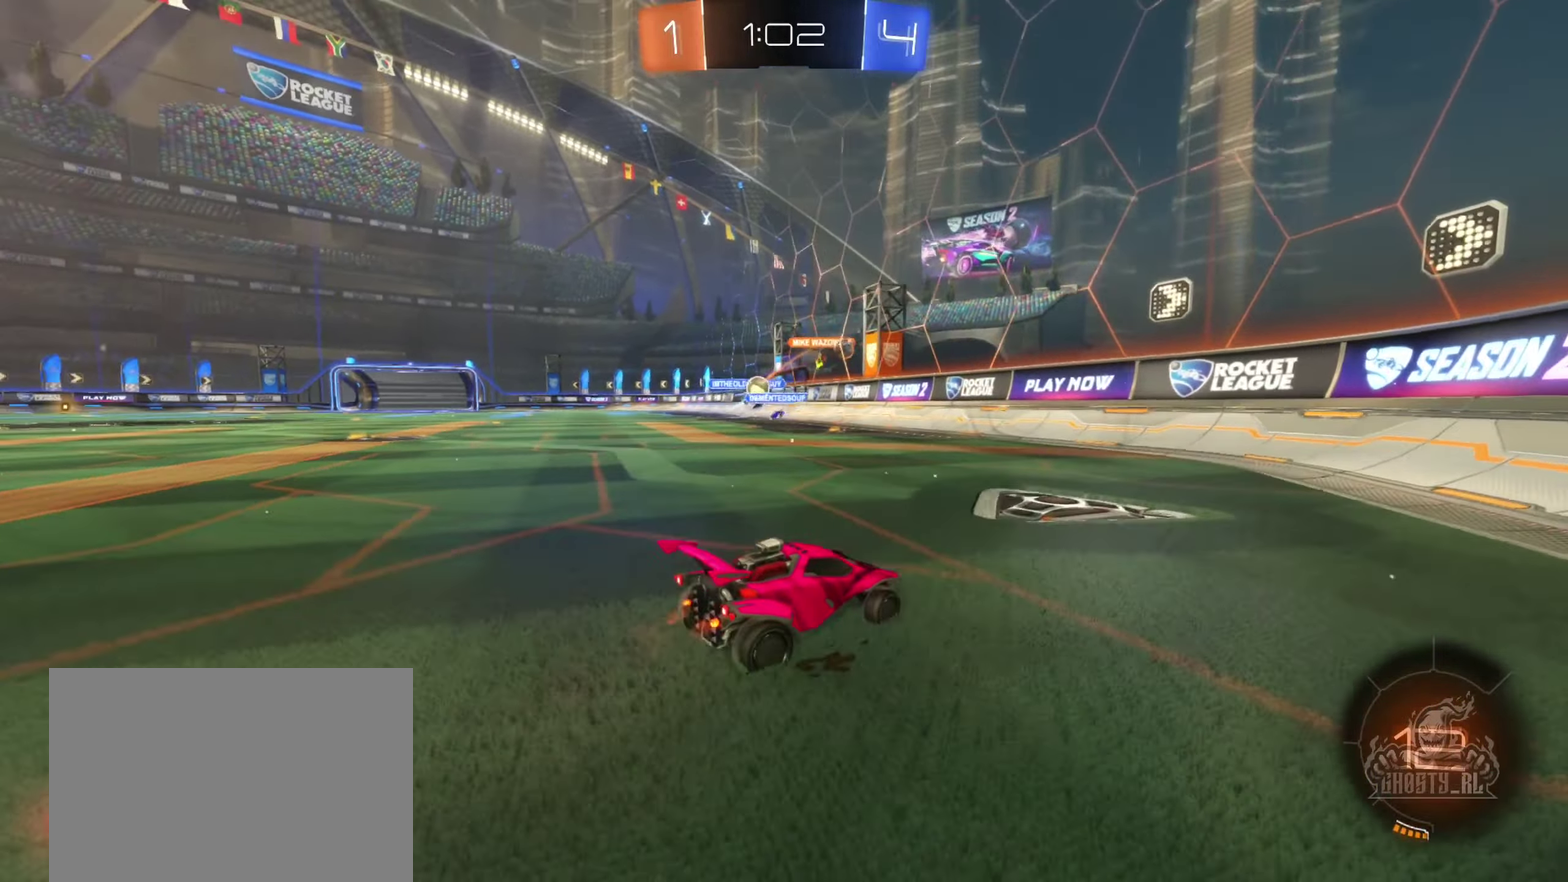
{"buttons": ["L1", "R2"], "left_stick": "left", "right_stick": "center", "events": [[33, "L1", "up"], [416, "L1", "down"]]}
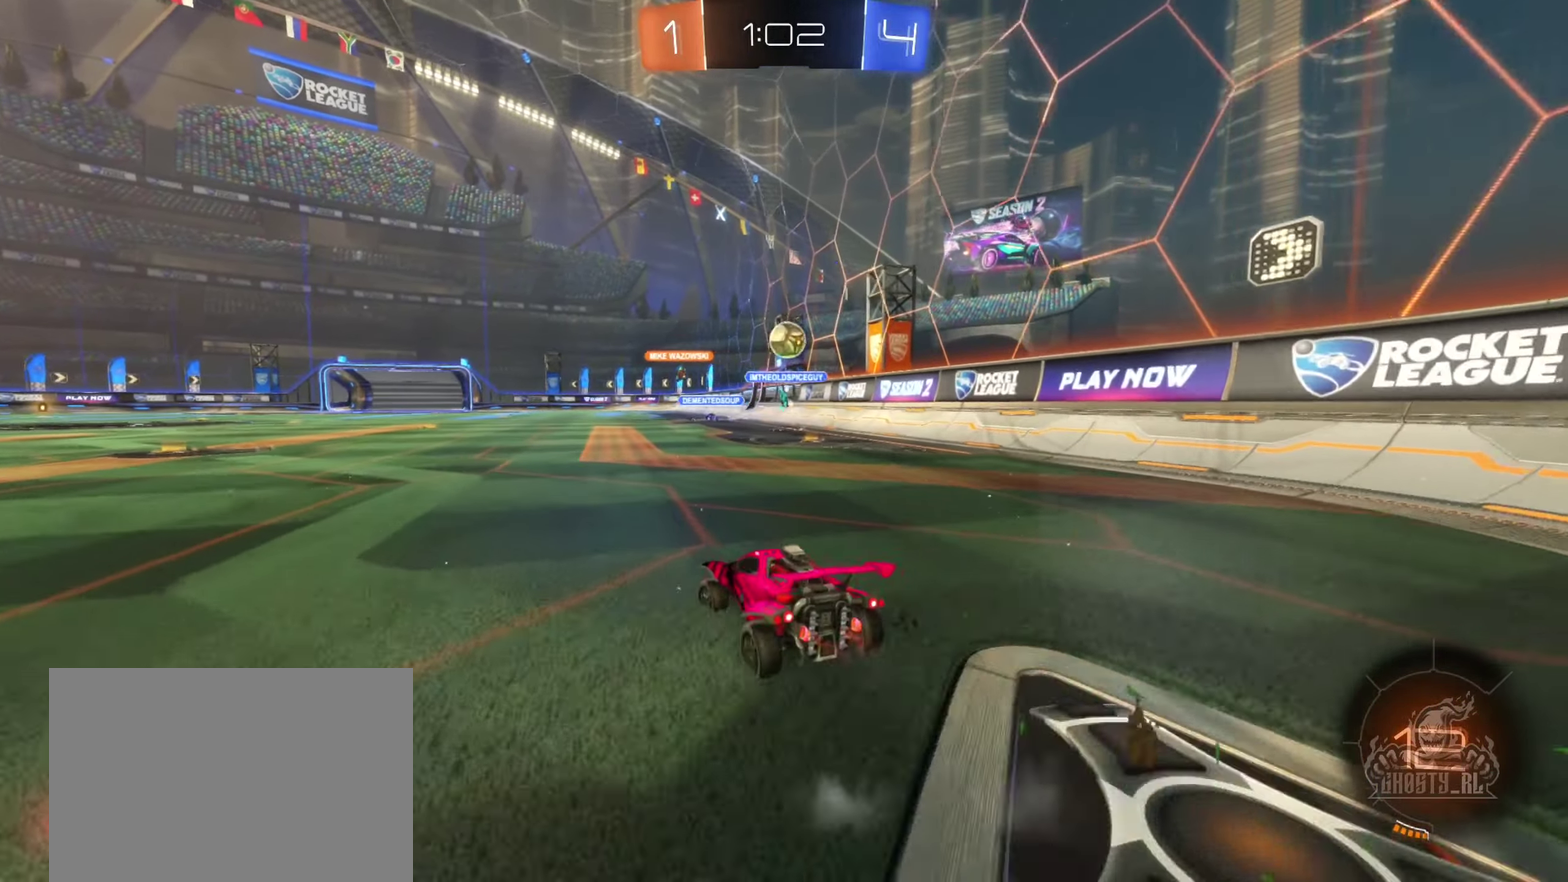
{"buttons": ["R2"], "left_stick": "left", "right_stick": "center", "events": [[50, "L1", "up"]]}
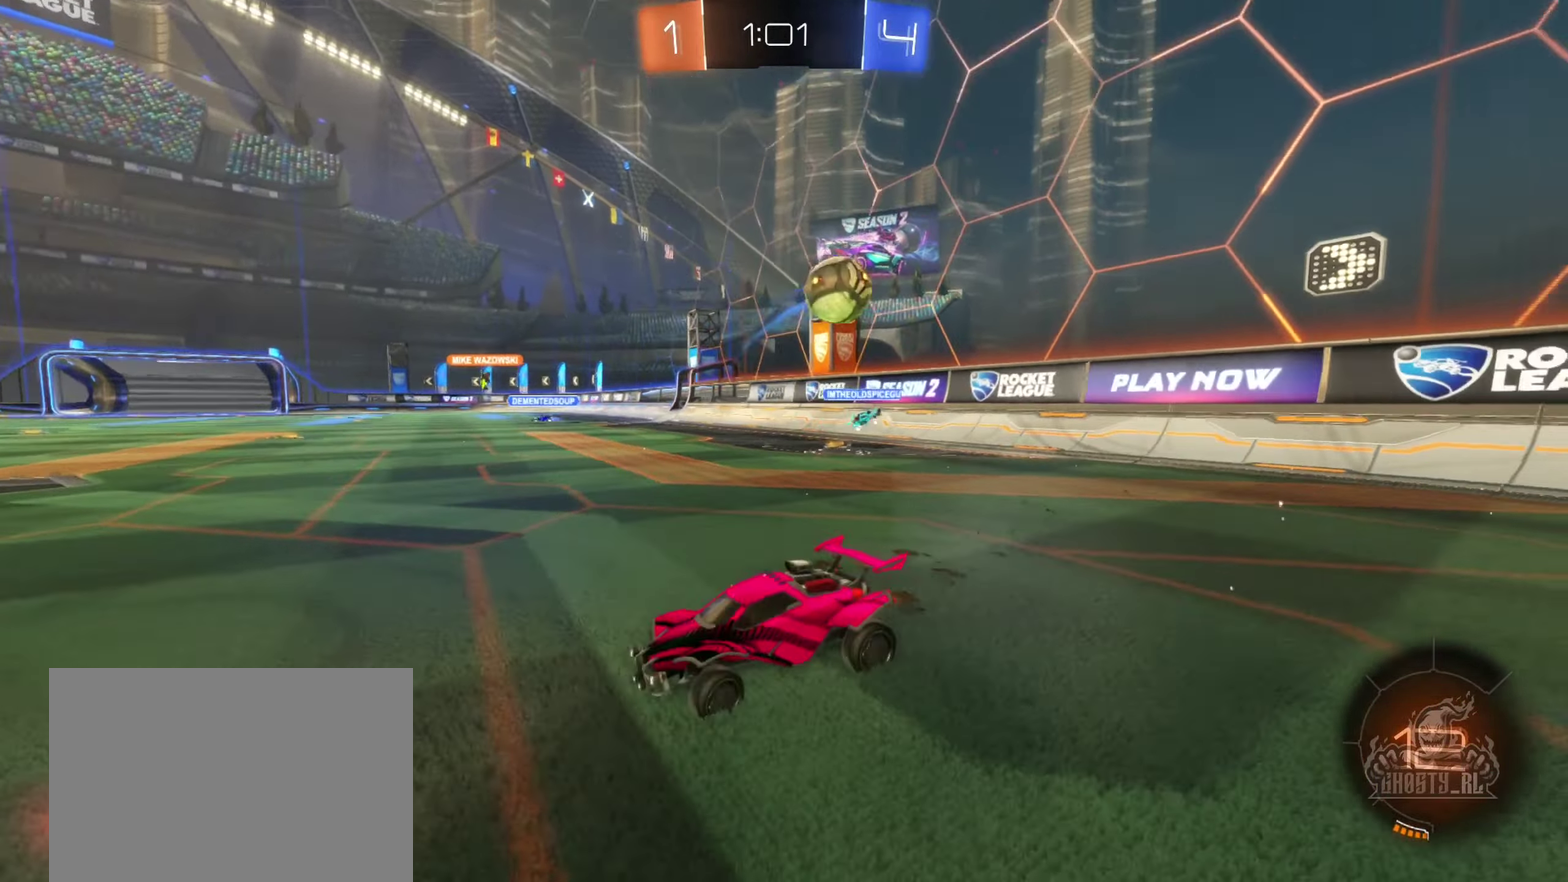
{"buttons": ["R2"], "left_stick": "left", "right_stick": "center", "events": []}
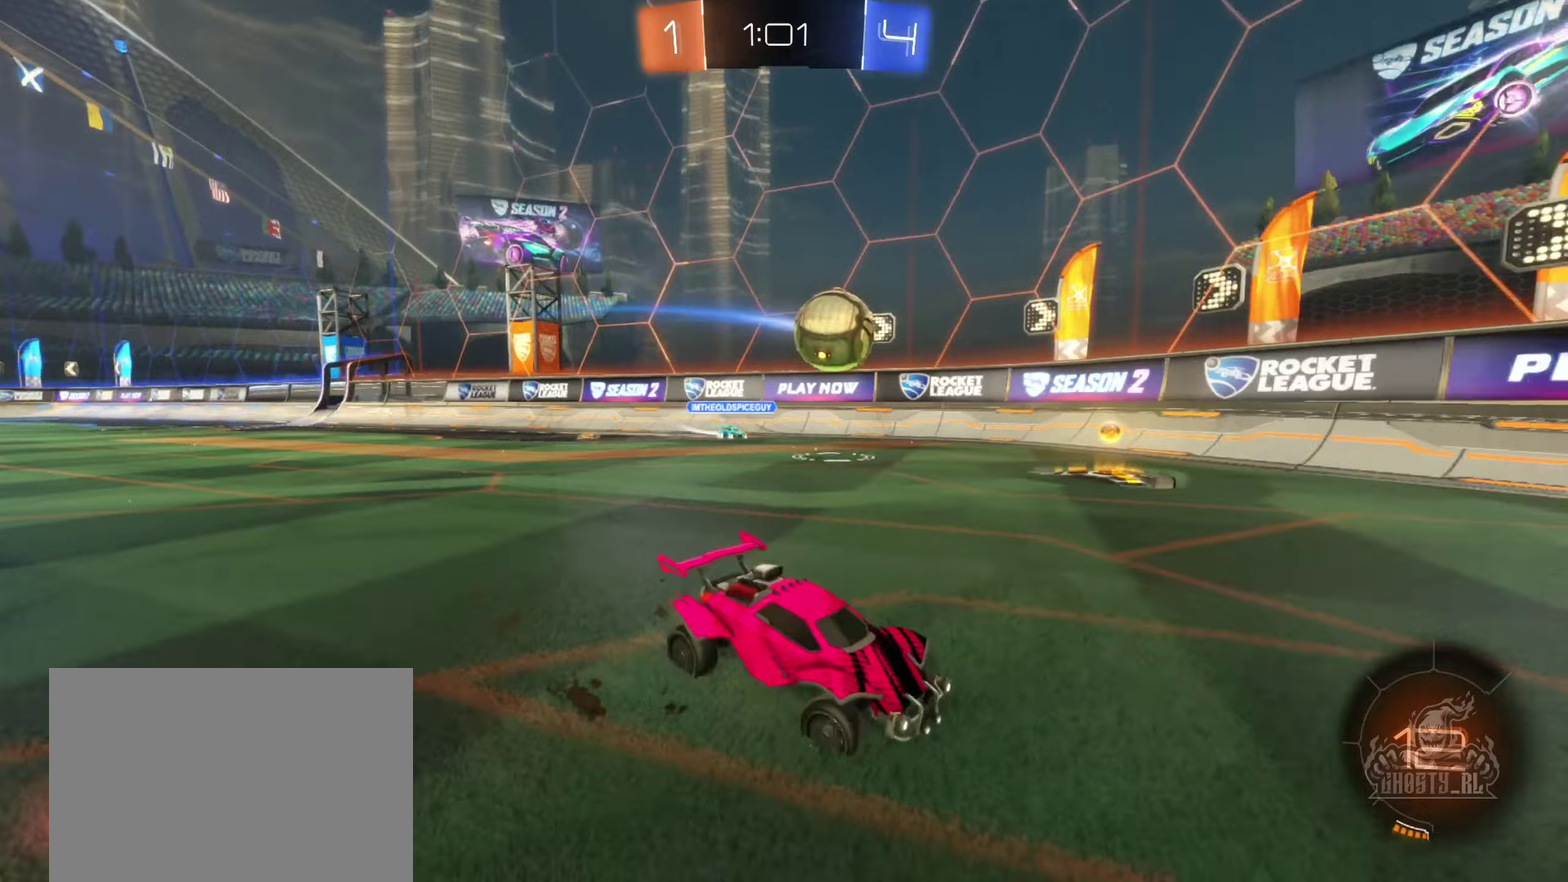
{"buttons": ["R2"], "left_stick": "right", "right_stick": "center", "events": [[150, "left_stick", "down-right"], [217, "left_stick", "right"]]}
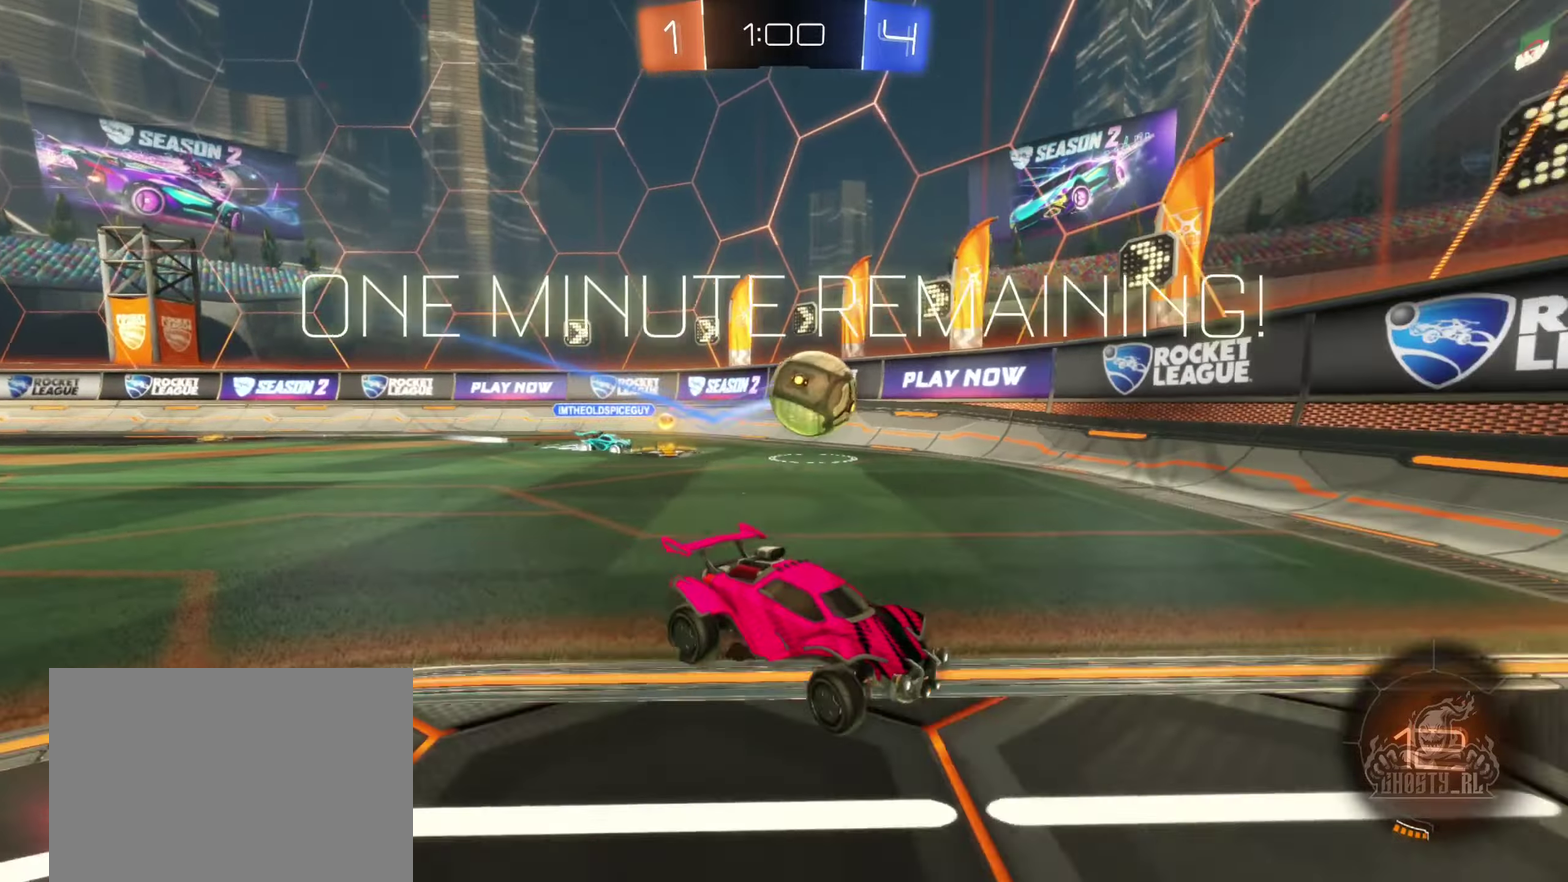
{"buttons": [], "left_stick": "right", "right_stick": "center", "events": [[200, "R2", "up"], [233, "left_stick", "left"], [417, "left_stick", "right"]]}
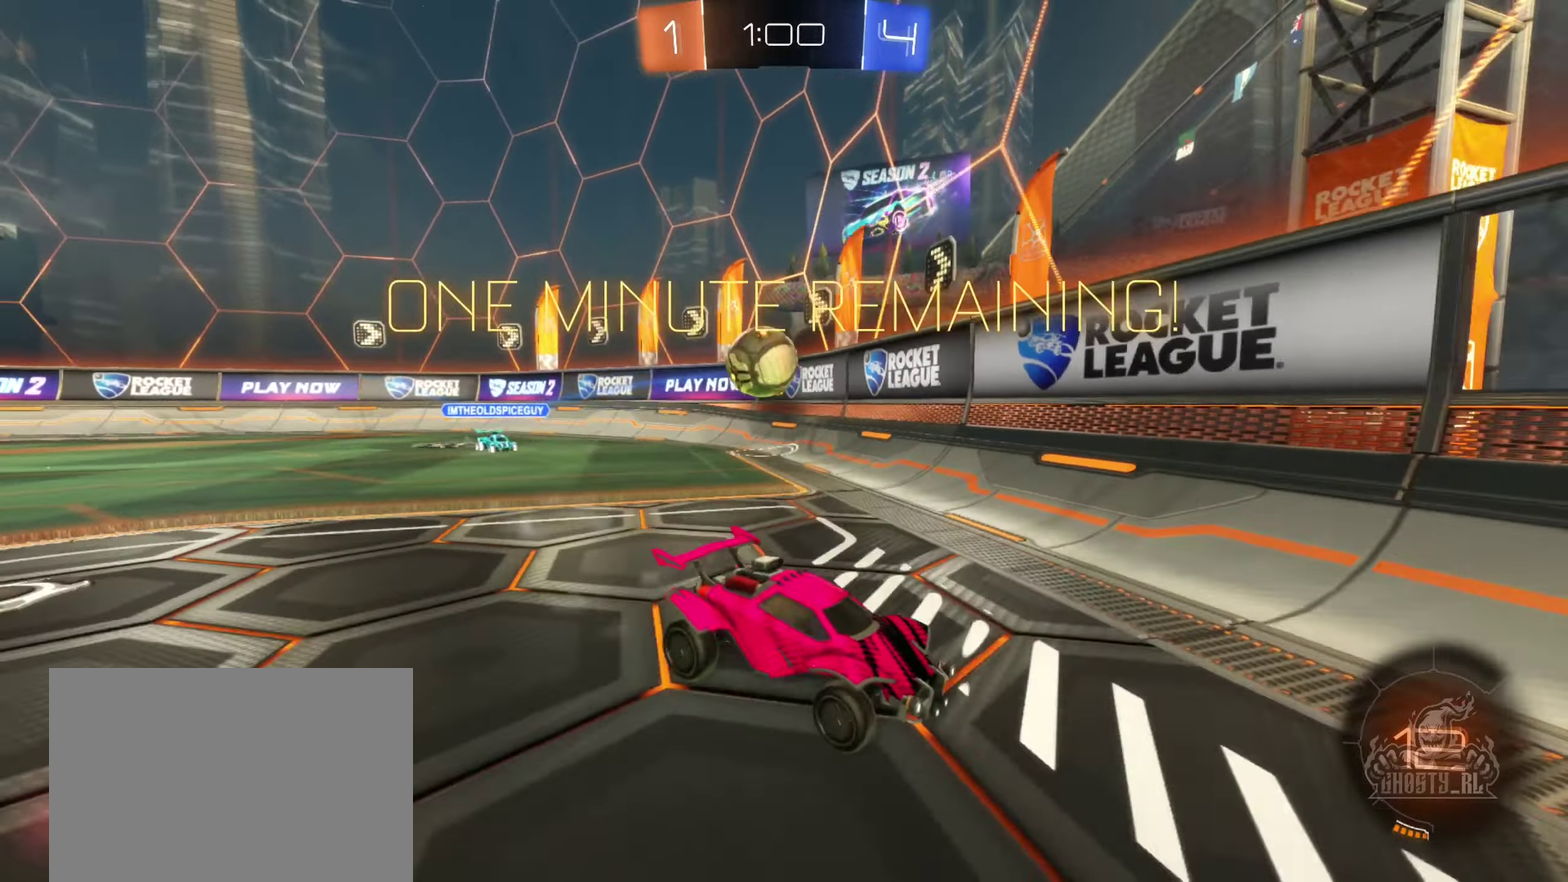
{"buttons": ["L2"], "left_stick": "center", "right_stick": "center", "events": [[33, "R2", "down"], [67, "L2", "down"], [200, "left_stick", "left"], [283, "L2", "up"], [283, "R2", "up"], [317, "left_stick", "center"], [483, "L2", "down"]]}
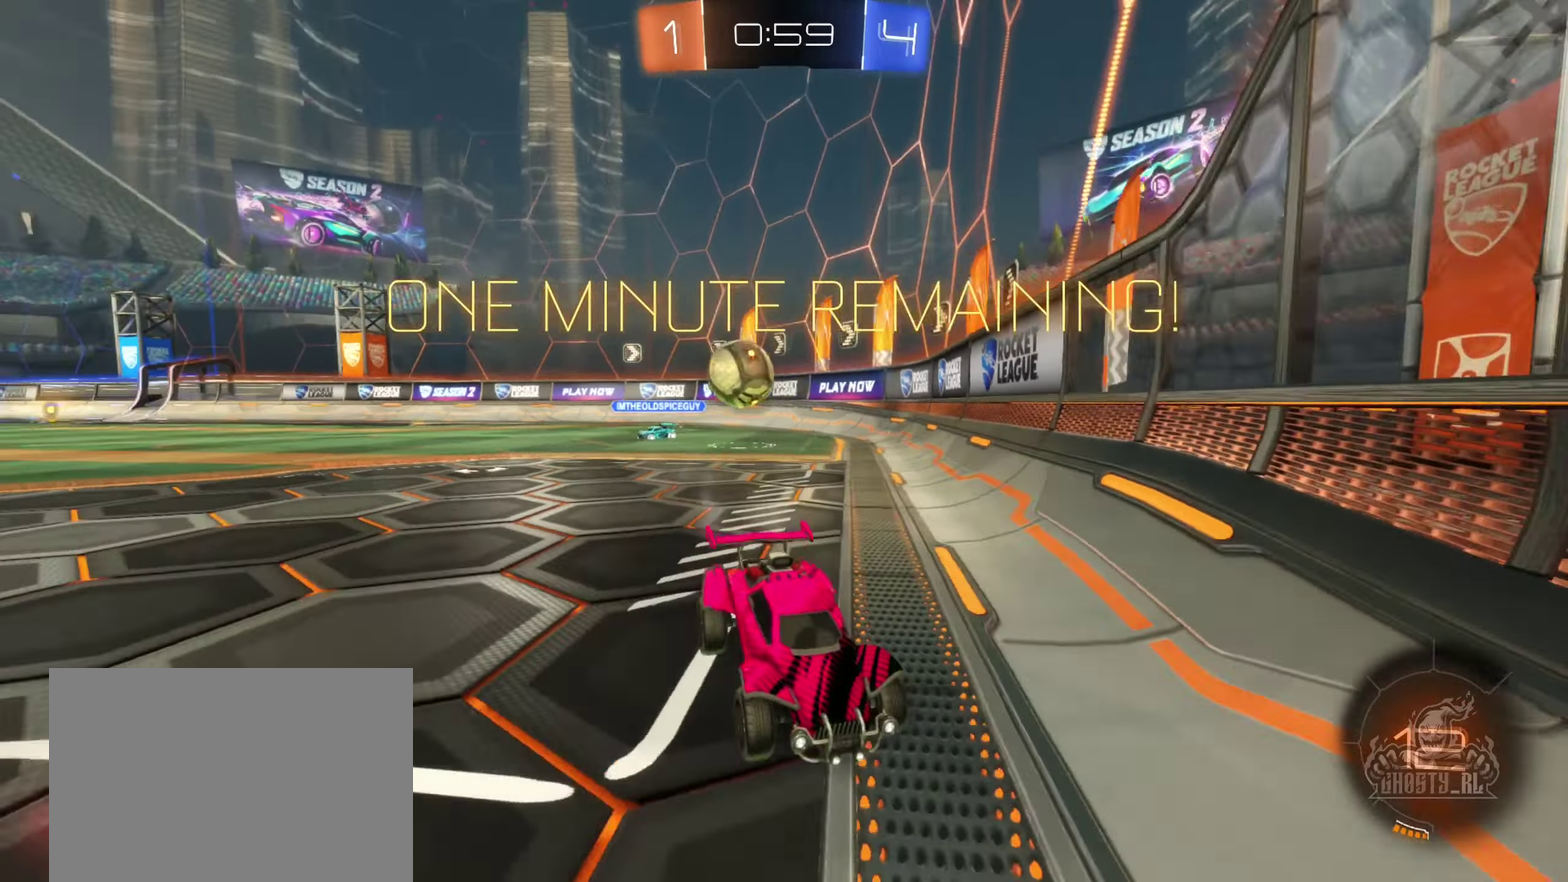
{"buttons": ["L2"], "left_stick": "right", "right_stick": "center", "events": [[133, "L2", "up"], [183, "R2", "down"], [183, "left_stick", "left"], [300, "L2", "down"], [317, "left_stick", "center"], [333, "R2", "up"], [417, "left_stick", "right"]]}
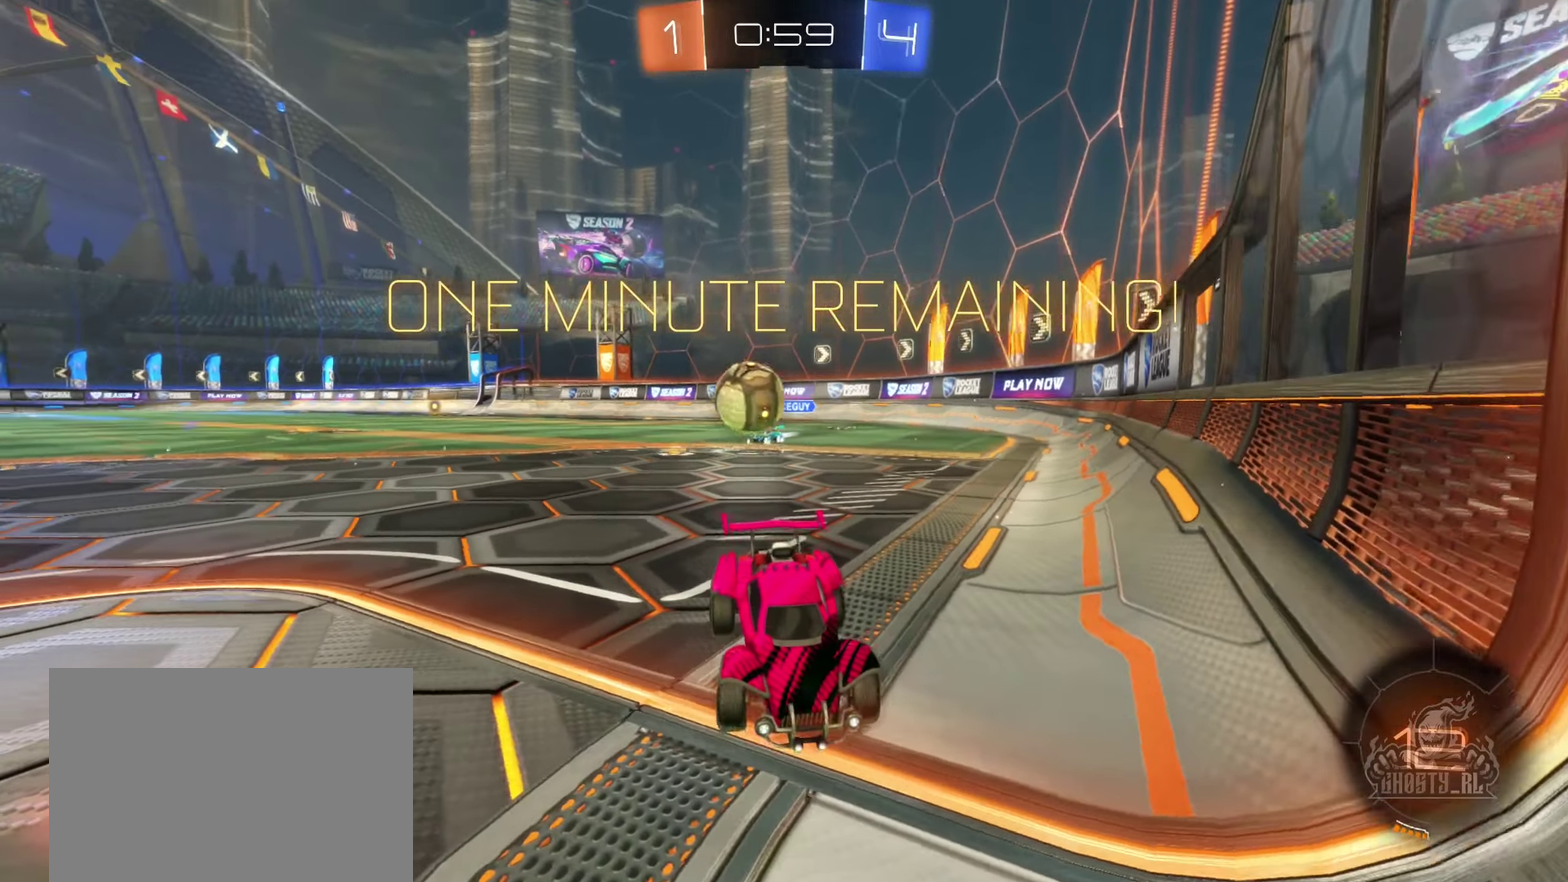
{"buttons": ["R2"], "left_stick": "right", "right_stick": "center", "events": [[33, "left_stick", "center"], [50, "R2", "down"], [83, "L2", "up"], [150, "left_stick", "right"]]}
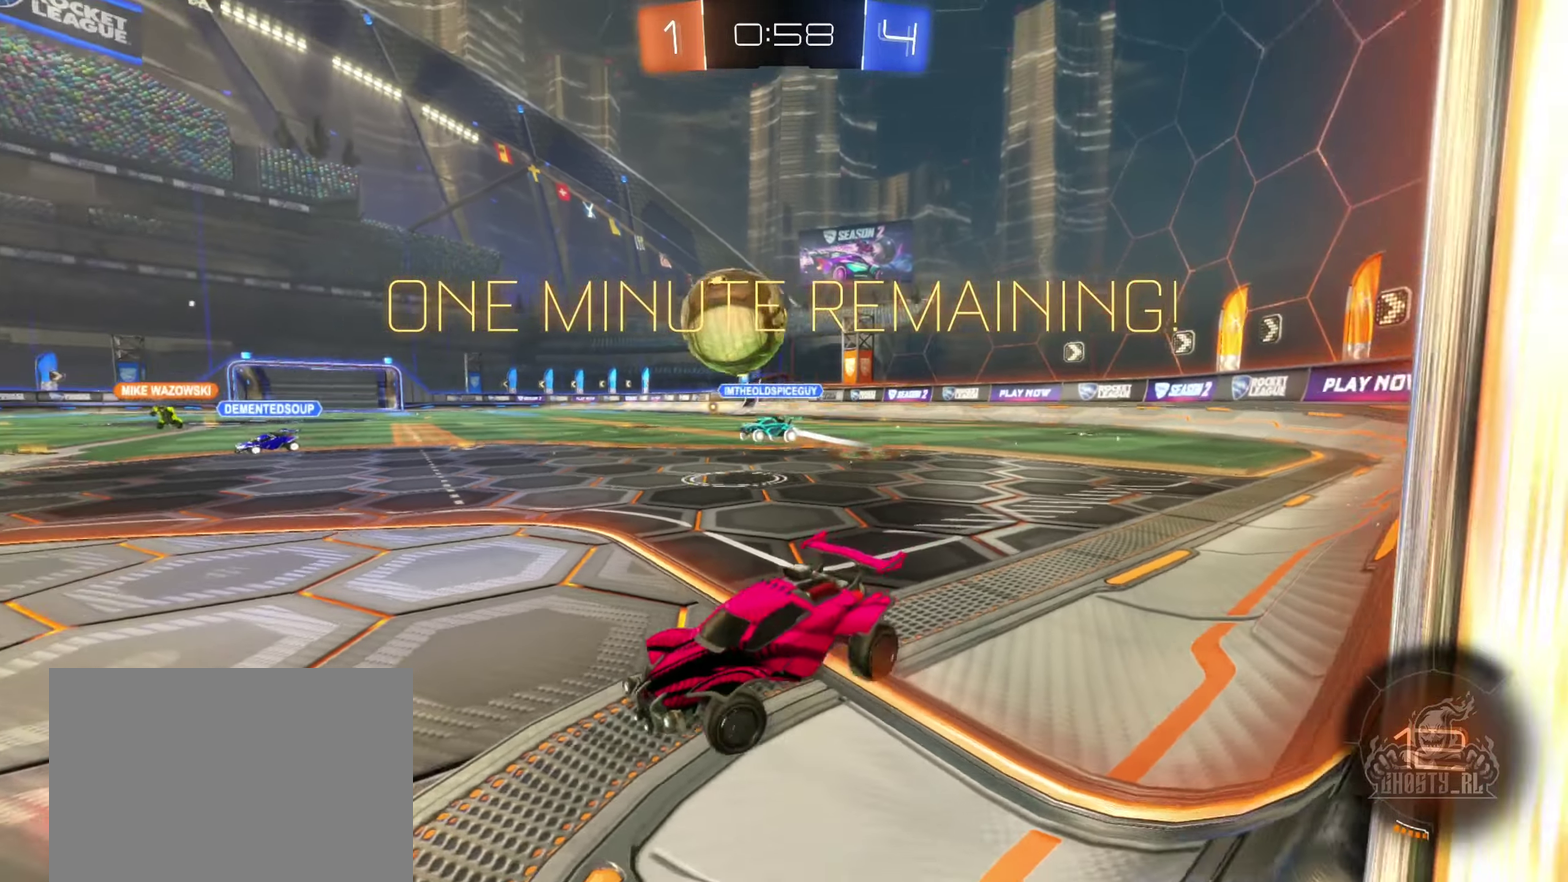
{"buttons": ["B", "R2"], "left_stick": "up", "right_stick": "center", "events": [[117, "A", "down"], [117, "left_stick", "down-right"], [183, "left_stick", "down"], [233, "B", "down"], [250, "A", "up"], [250, "L1", "down"], [417, "L1", "up"], [450, "left_stick", "up"]]}
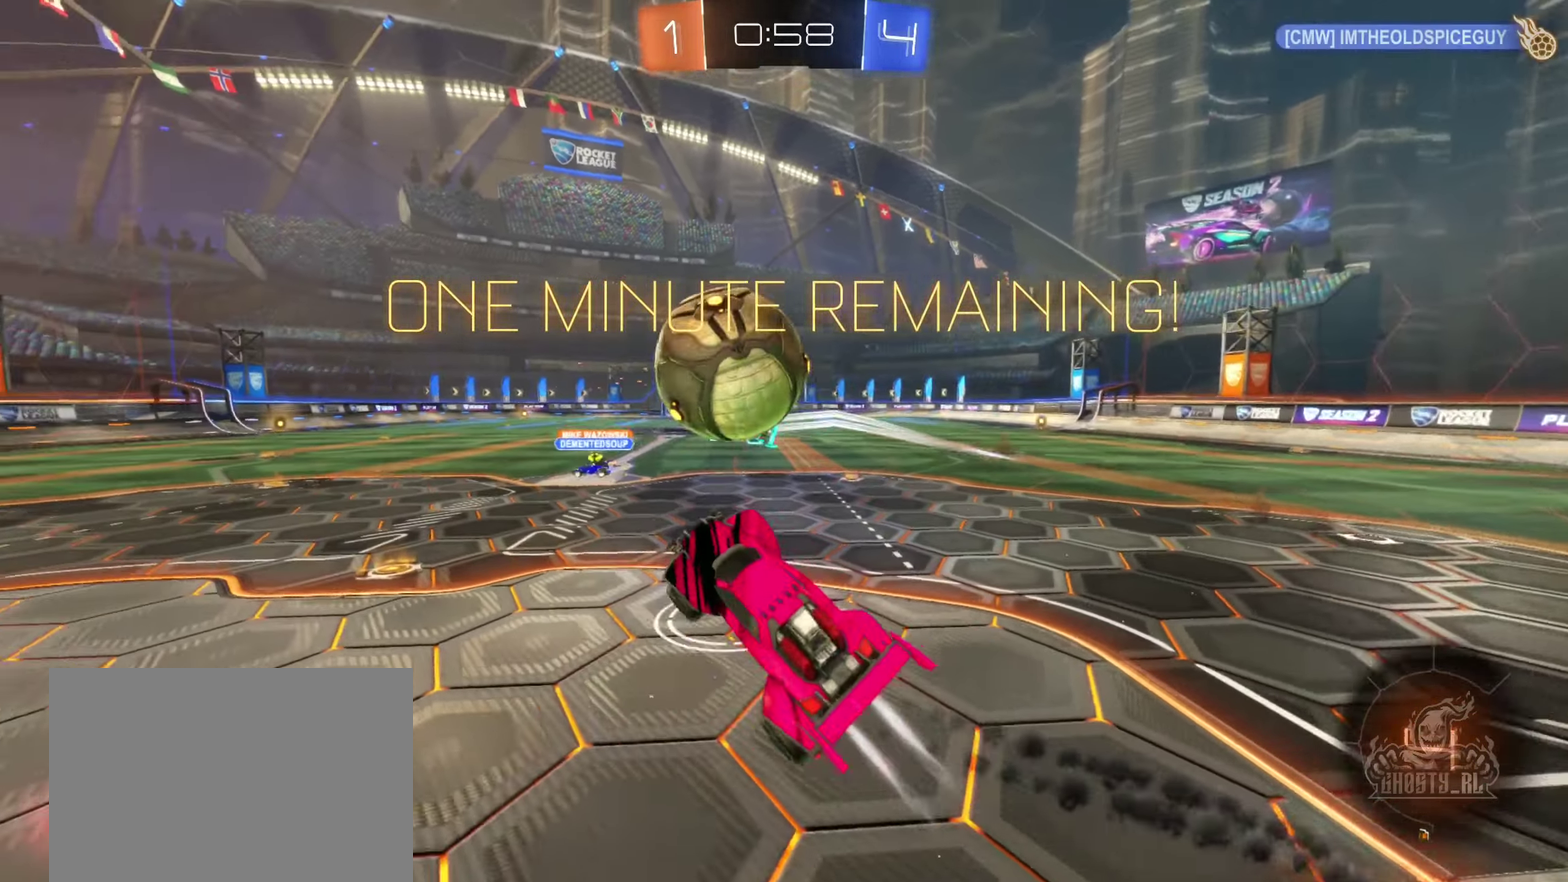
{"buttons": ["B", "L1", "R2"], "left_stick": "up-left", "right_stick": "center", "events": [[67, "left_stick", "up-left"], [83, "A", "down"], [150, "L1", "down"], [233, "left_stick", "left"], [417, "left_stick", "up-left"], [433, "A", "up"]]}
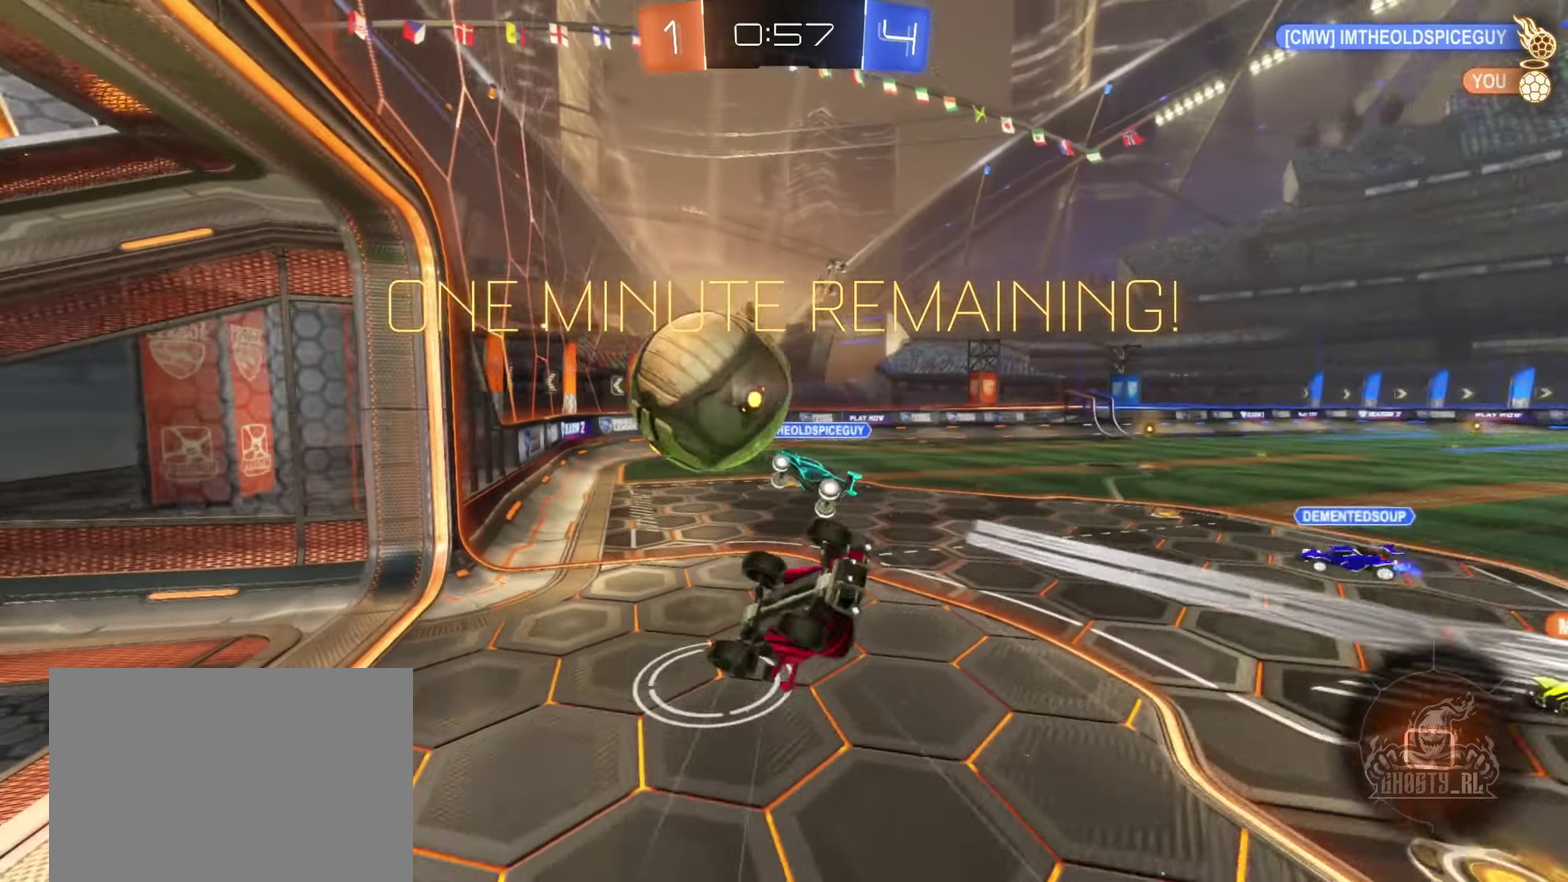
{"buttons": ["R1"], "left_stick": "center", "right_stick": "center", "events": [[100, "B", "up"], [183, "left_stick", "up"], [217, "R2", "up"], [233, "L1", "up"], [333, "left_stick", "center"], [367, "R1", "down"]]}
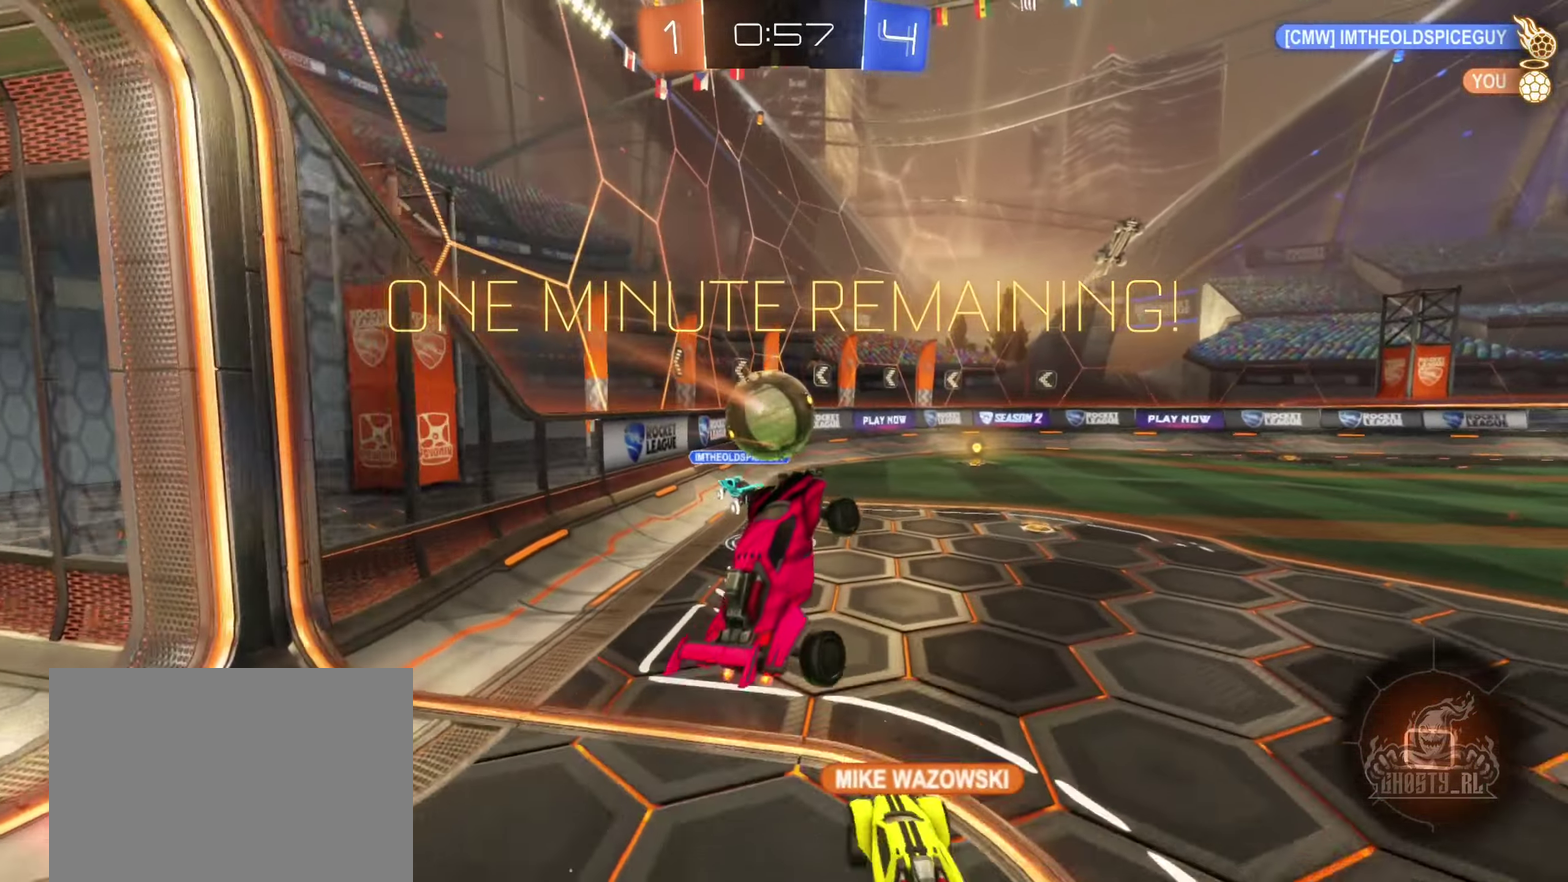
{"buttons": ["R2"], "left_stick": "right", "right_stick": "center", "events": [[17, "R1", "up"], [133, "left_stick", "up-right"], [217, "left_stick", "center"], [250, "R2", "down"], [450, "left_stick", "right"]]}
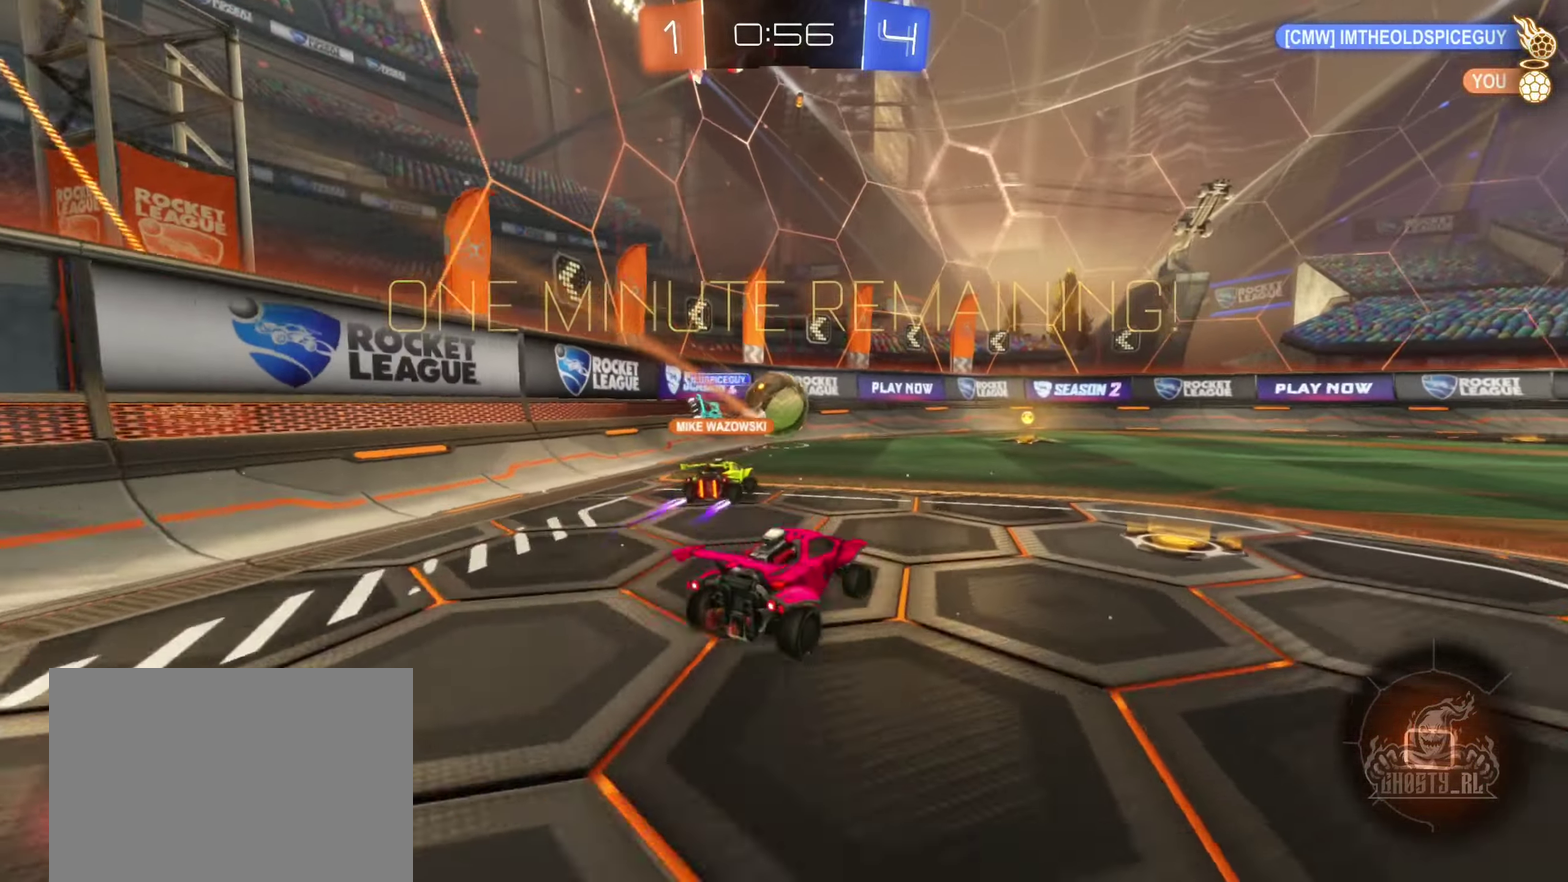
{"buttons": ["B", "R2"], "left_stick": "center", "right_stick": "center", "events": [[250, "left_stick", "left"], [484, "left_stick", "center"], [500, "B", "down"]]}
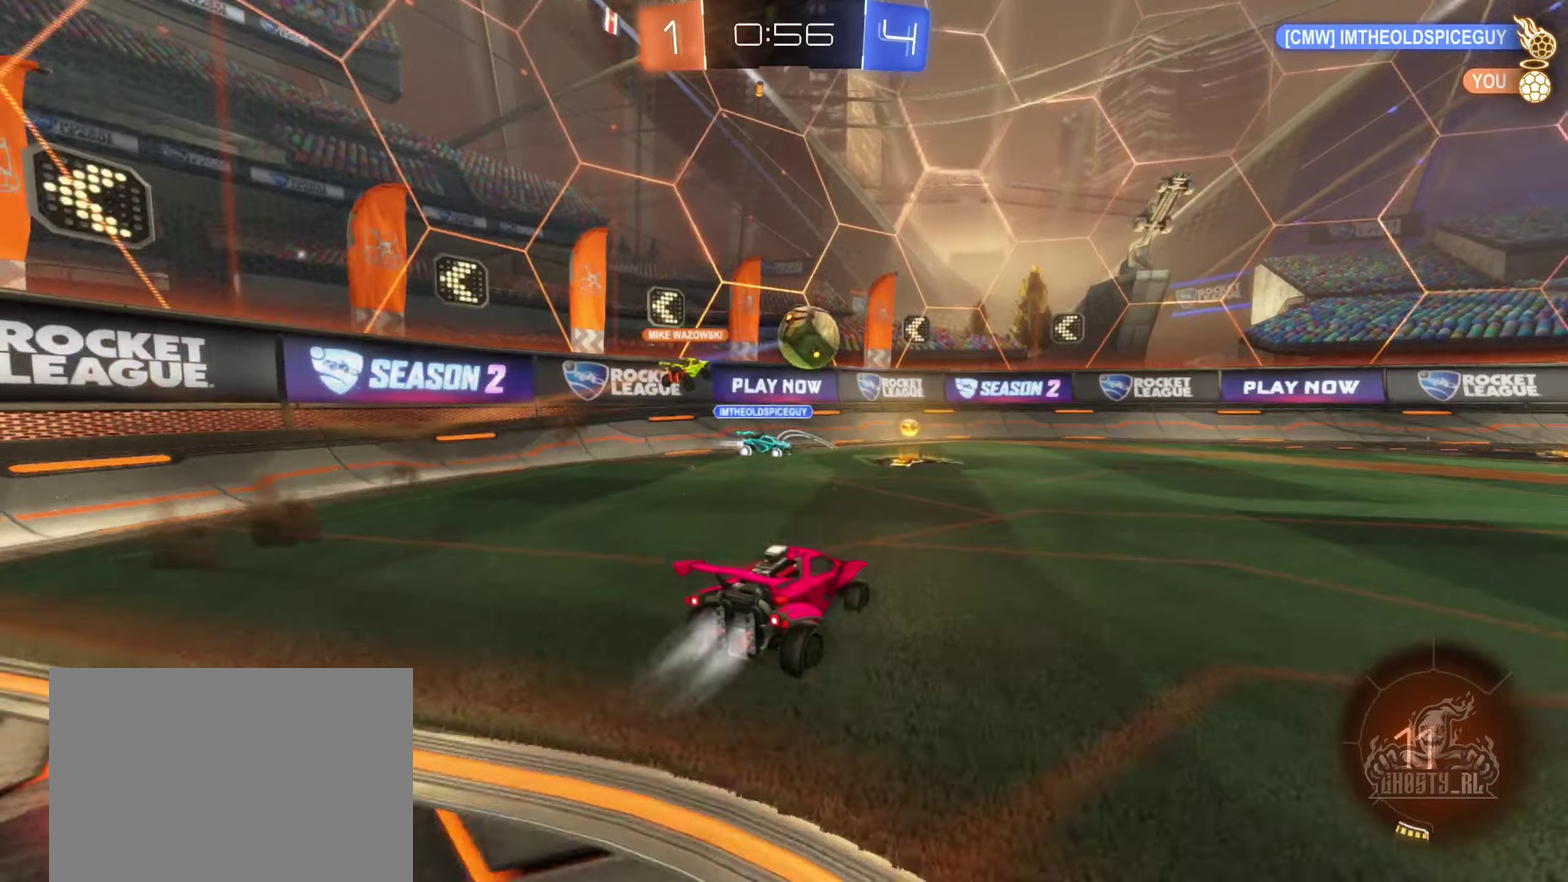
{"buttons": ["R2"], "left_stick": "right", "right_stick": "center", "events": [[234, "left_stick", "left"], [300, "left_stick", "center"], [317, "B", "up"], [350, "left_stick", "right"]]}
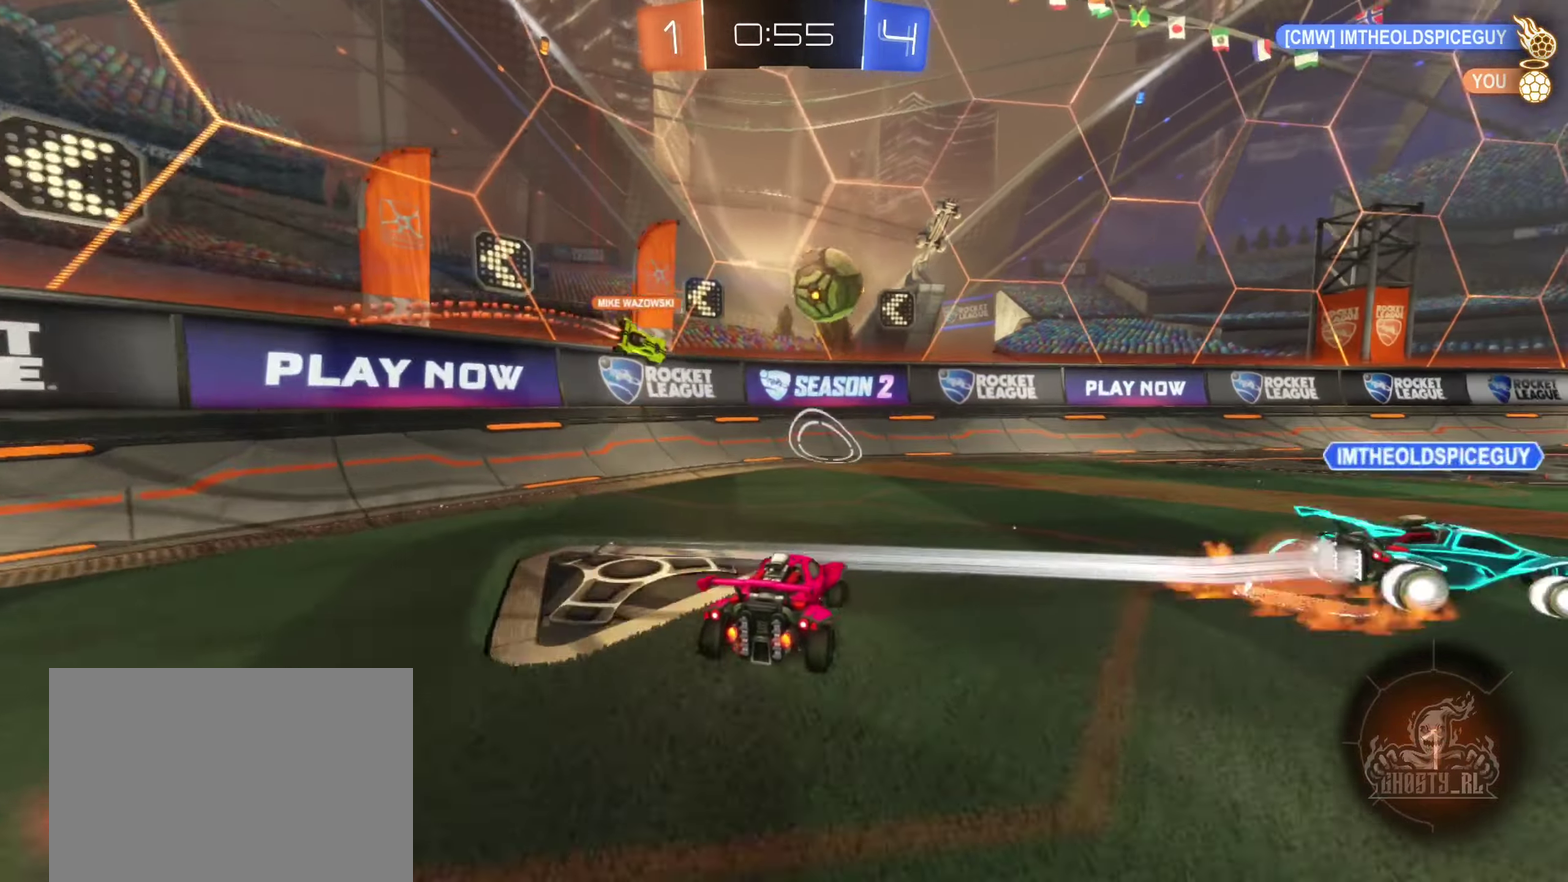
{"buttons": ["L2", "R2"], "left_stick": "right", "right_stick": "center", "events": [[417, "L2", "down"]]}
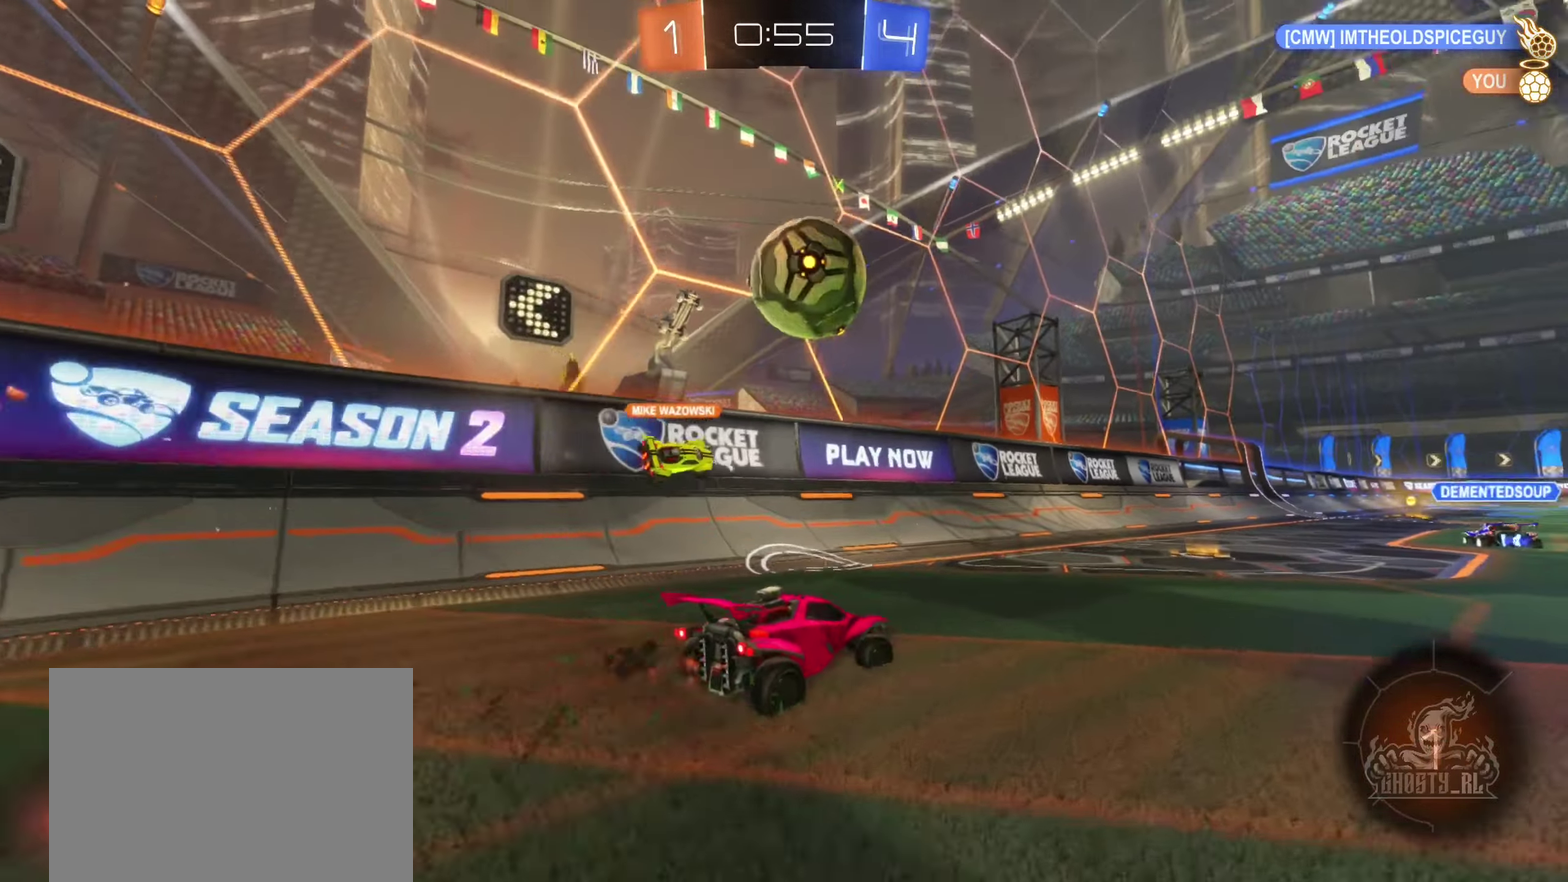
{"buttons": ["R2"], "left_stick": "center", "right_stick": "center", "events": [[50, "L2", "up"], [417, "left_stick", "center"]]}
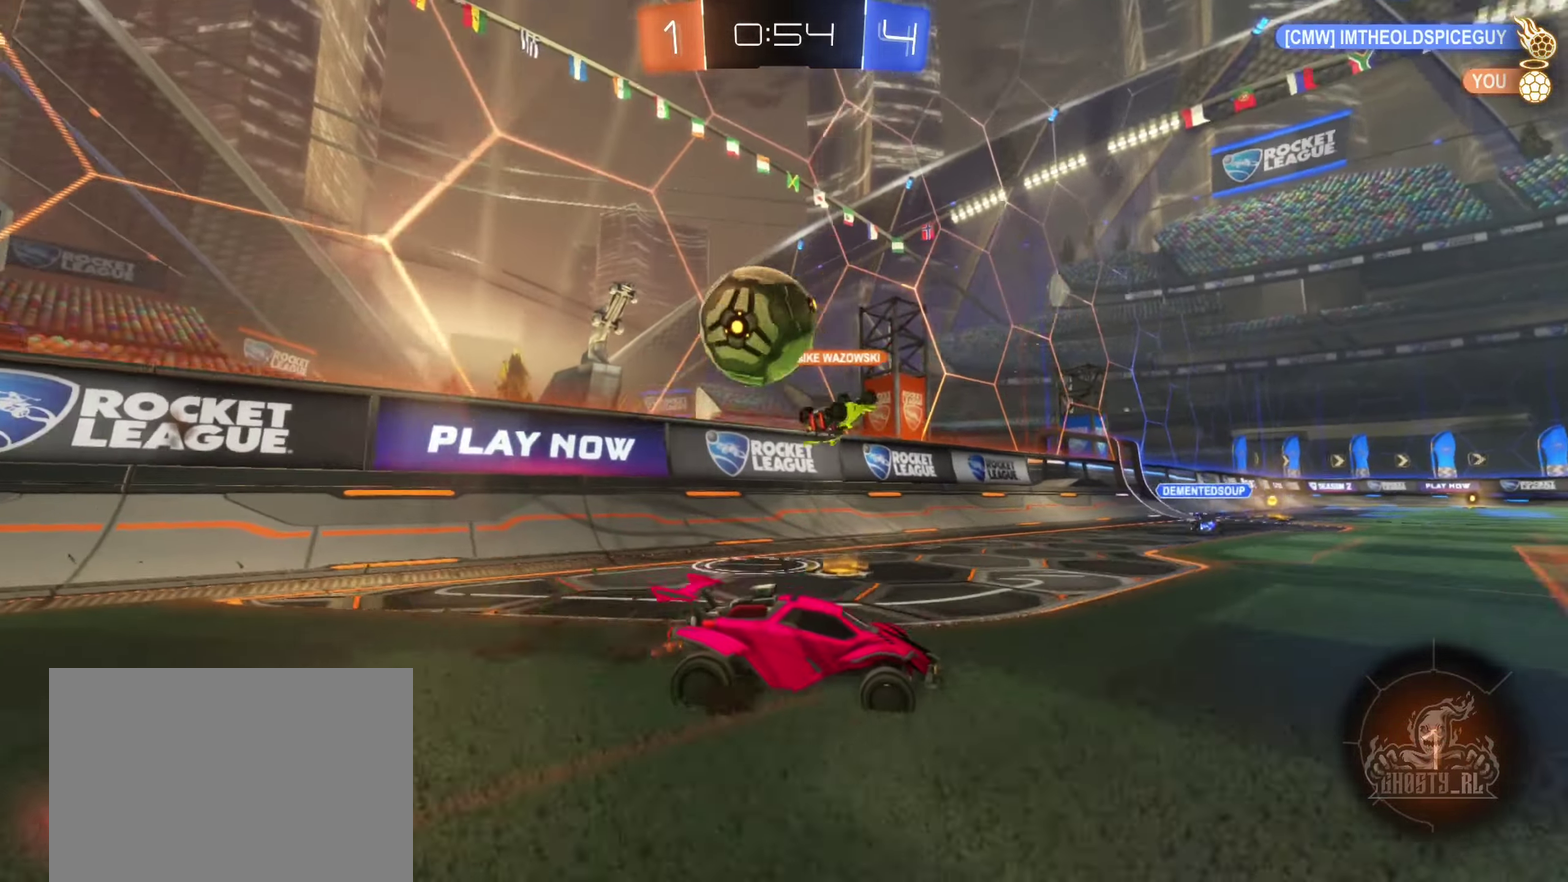
{"buttons": ["L1"], "left_stick": "left", "right_stick": "center", "events": [[167, "left_stick", "left"], [434, "L1", "down"], [450, "R2", "up"]]}
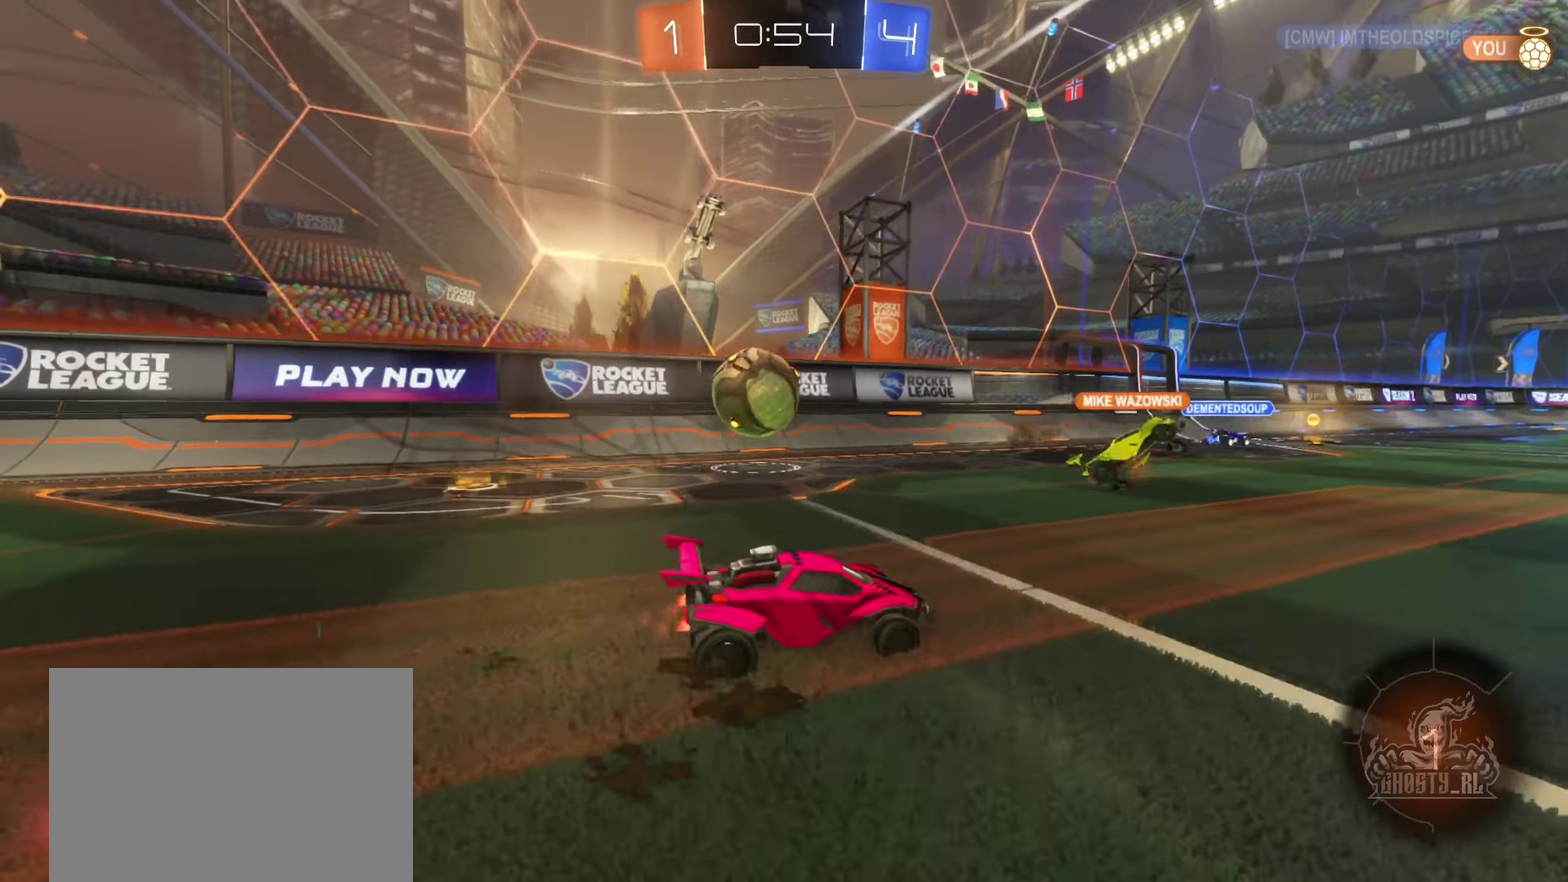
{"buttons": ["R2"], "left_stick": "center", "right_stick": "center", "events": [[17, "L1", "up"], [184, "R2", "down"], [350, "left_stick", "center"]]}
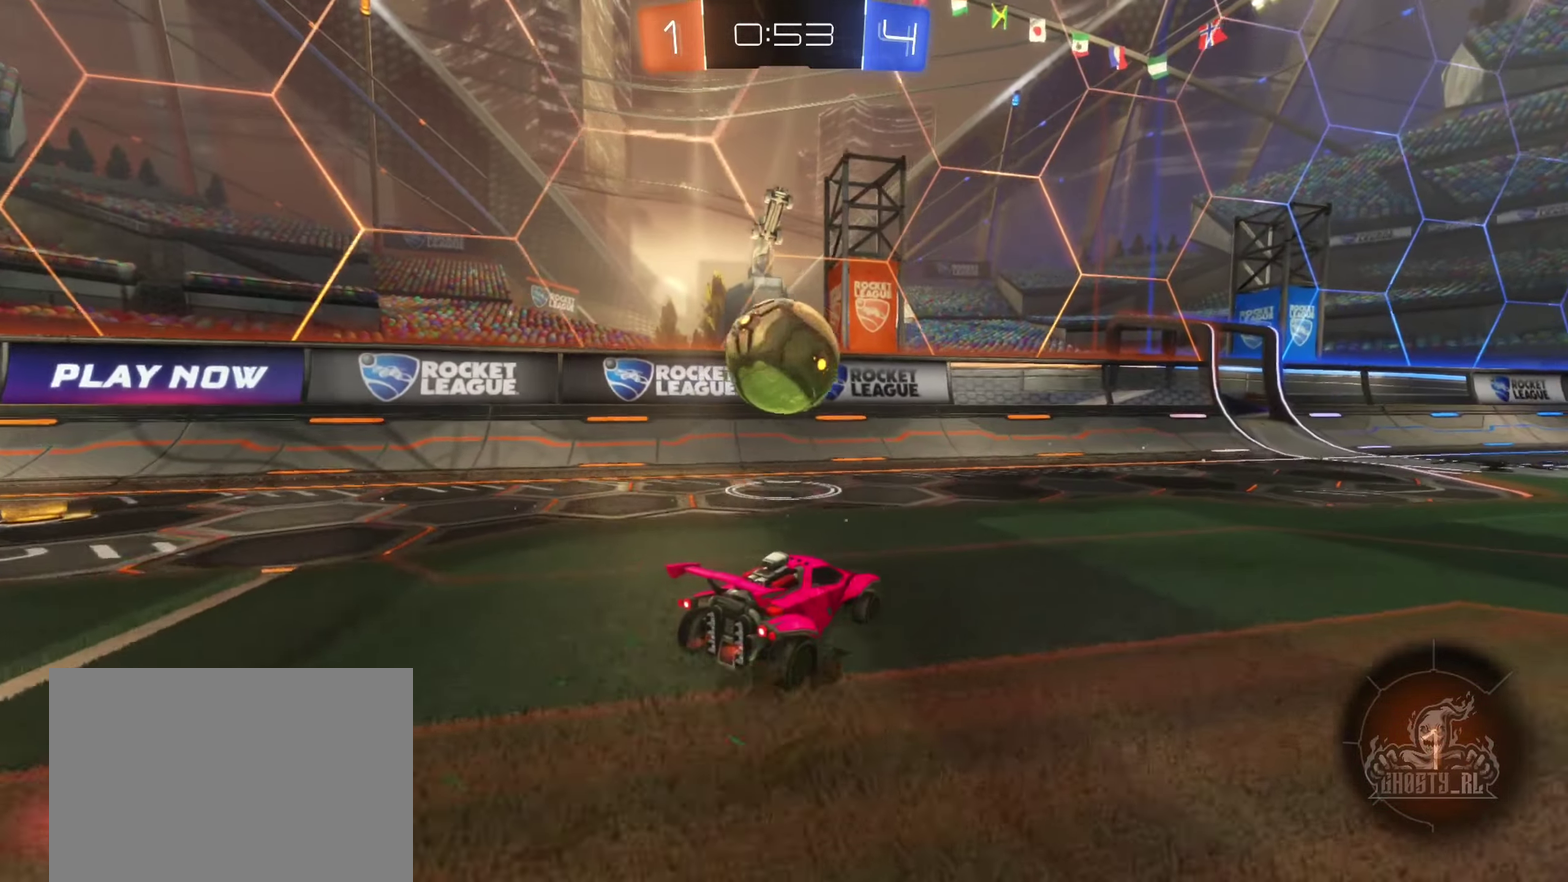
{"buttons": ["R2"], "left_stick": "right", "right_stick": "center", "events": [[17, "left_stick", "left"], [150, "left_stick", "center"], [217, "left_stick", "right"]]}
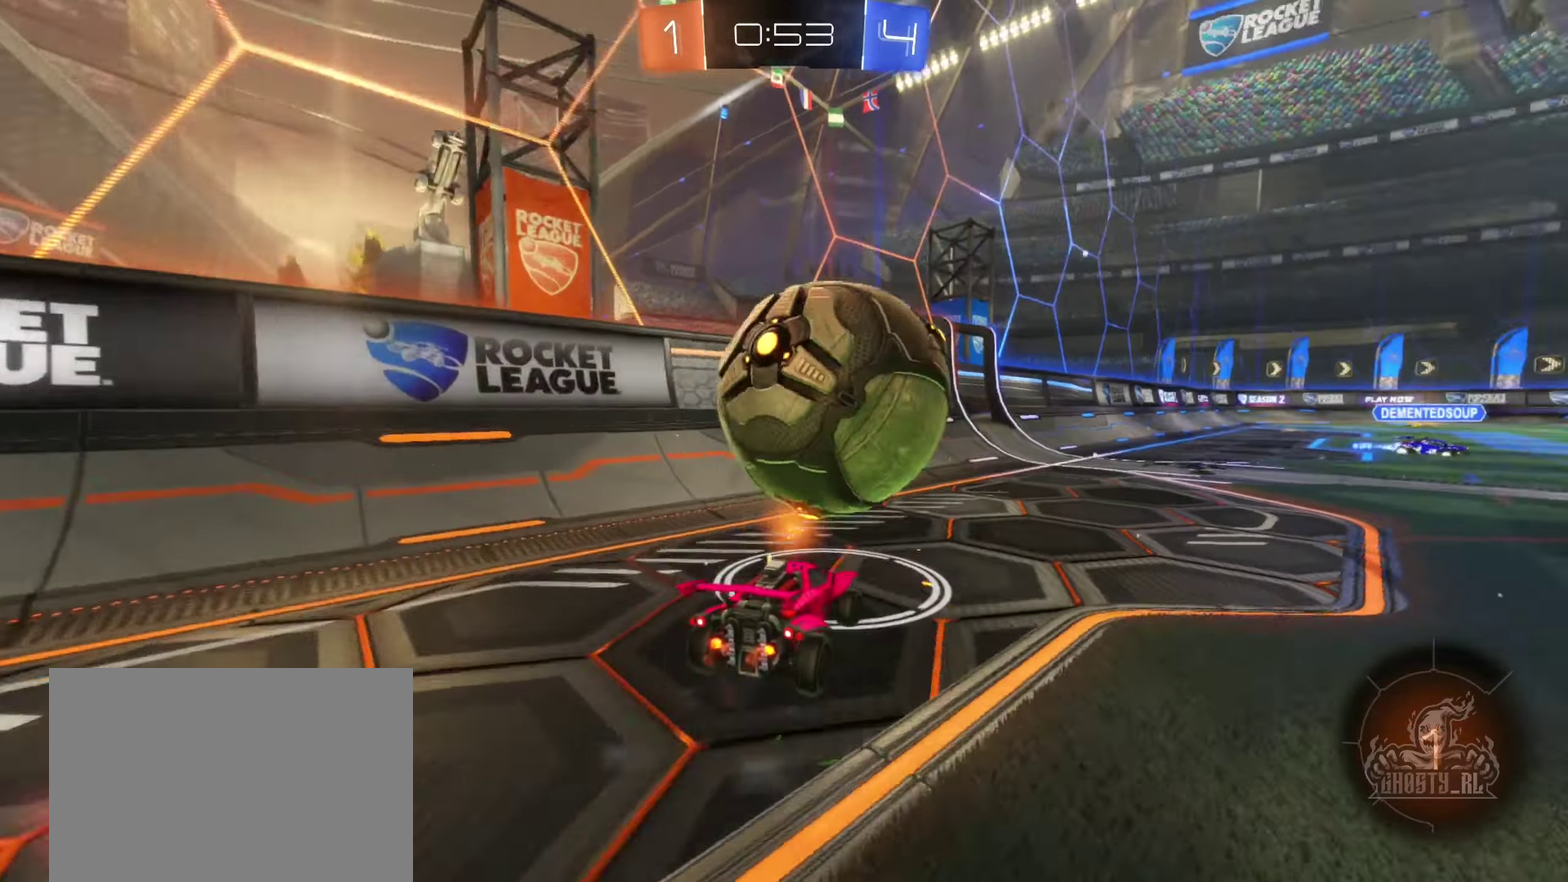
{"buttons": ["R2"], "left_stick": "center", "right_stick": "center", "events": [[34, "left_stick", "center"], [367, "left_stick", "right"], [450, "left_stick", "center"]]}
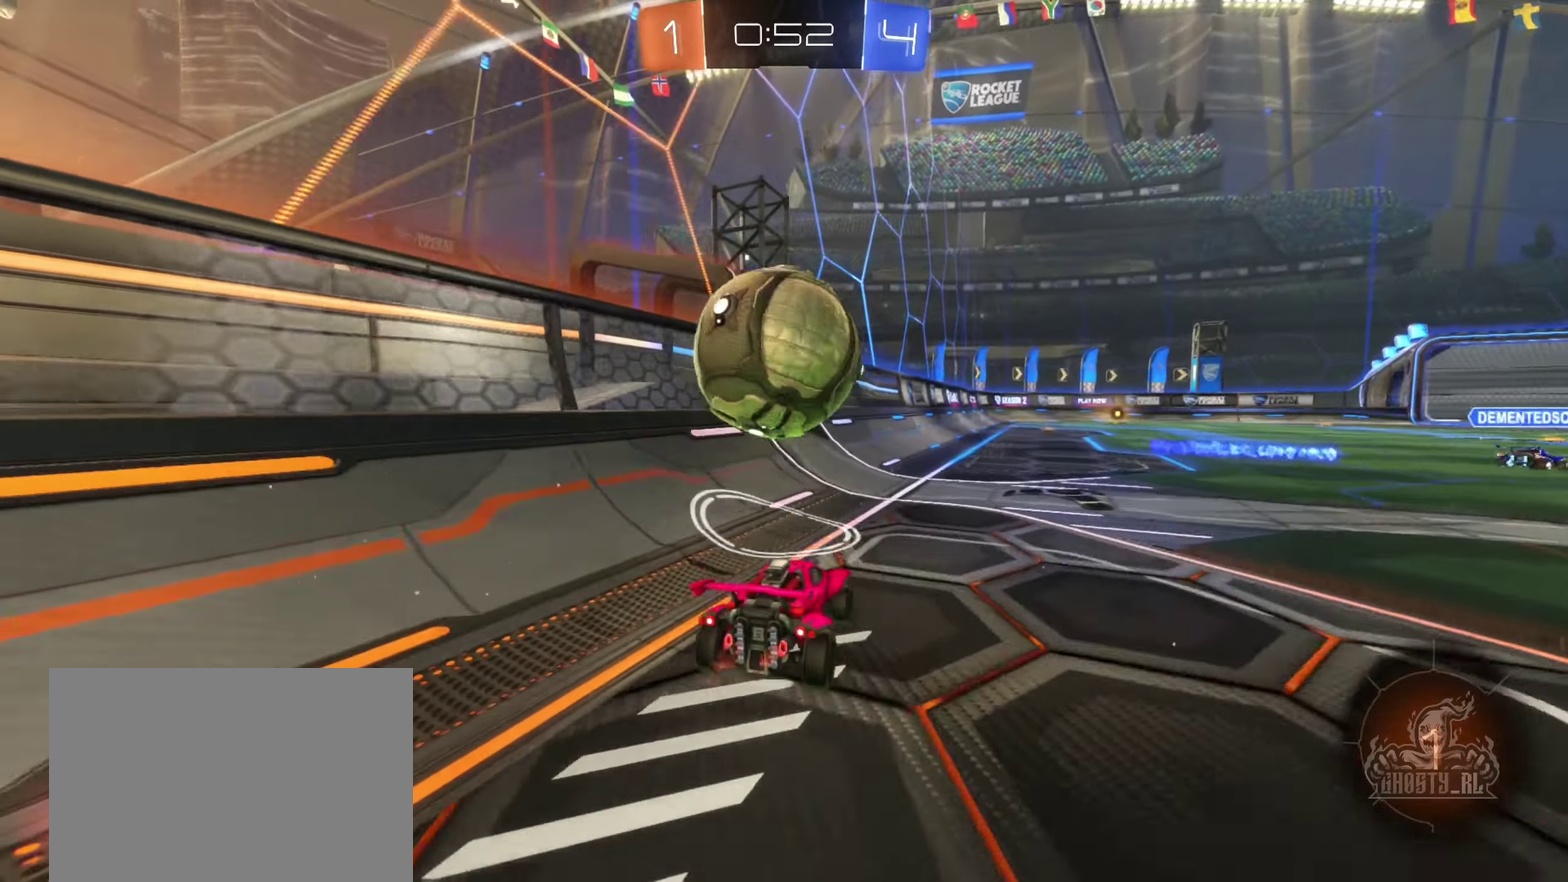
{"buttons": ["R2"], "left_stick": "right", "right_stick": "center", "events": [[400, "left_stick", "right"]]}